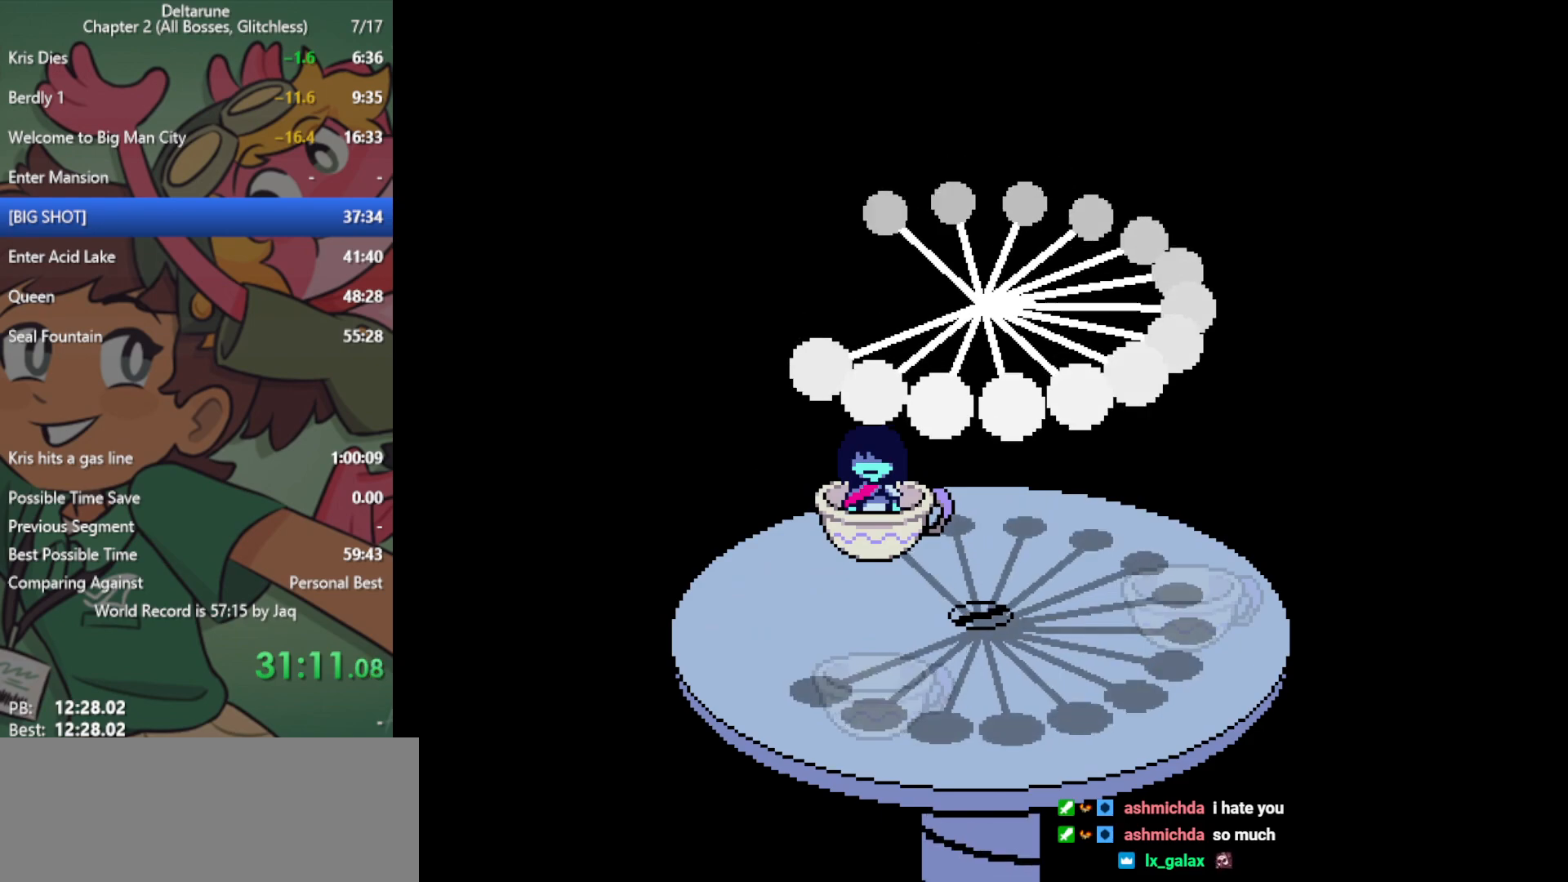
Gameplay with keyboard; each line is a JSON object with the keys held at the frame after it. "events" lists presses ("down") and releases ("up") of "c", "ctrl", "down", "left", "return", "right", "shift", "up", "x" and "z" between this image and that frame as [ms after this image, input, new state], when the widget could be followed in between. No other keys are recorded. Mouse input is not recorded.
{"keys": ["right", "x"], "events": [[167, "right", "down"]]}
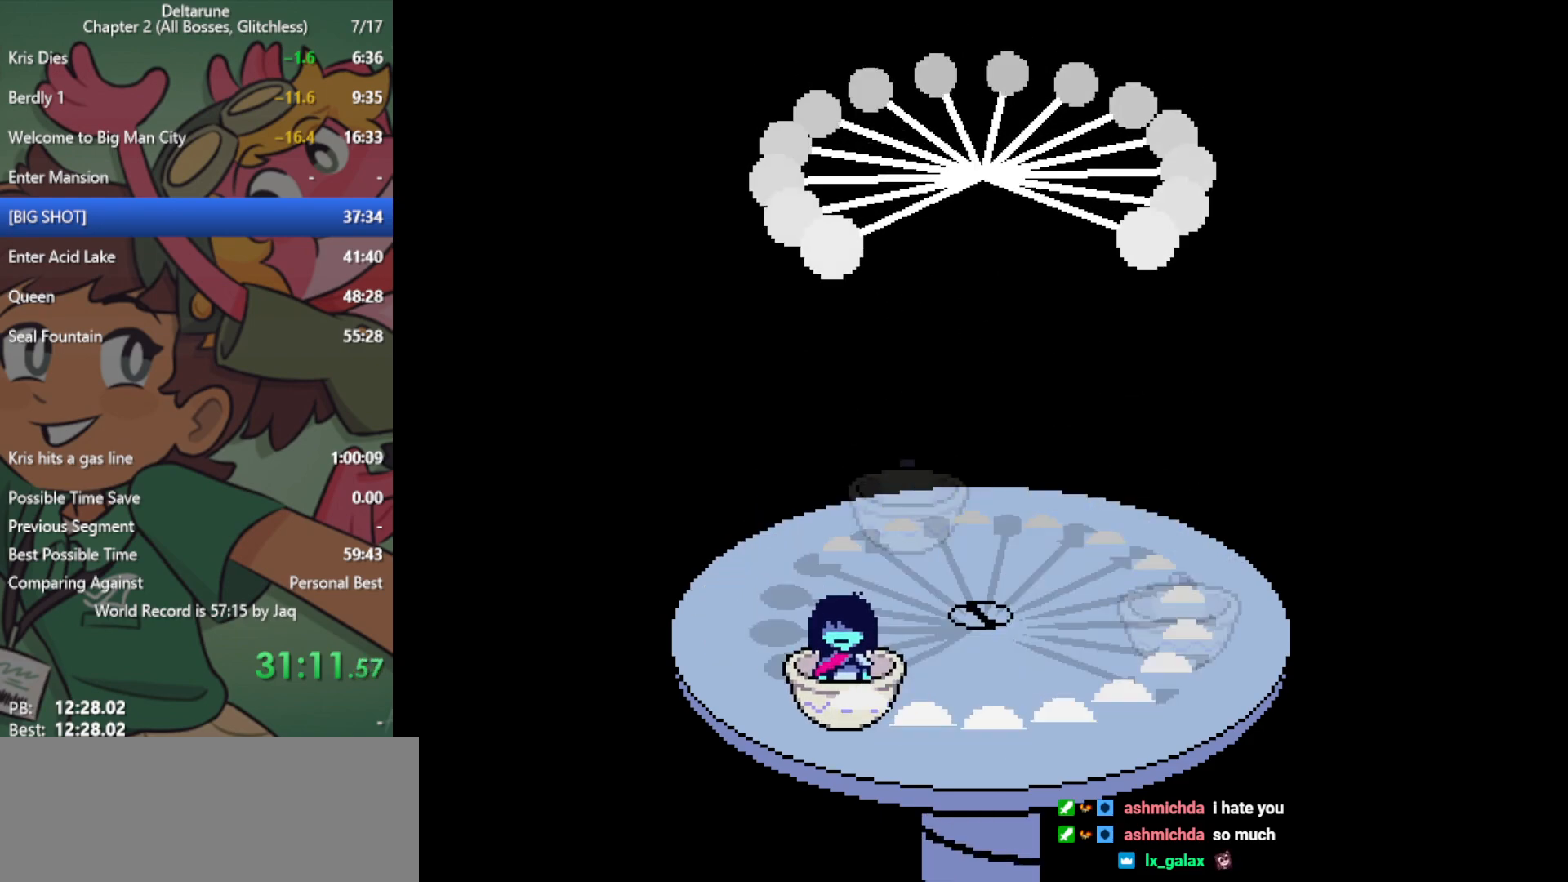
{"keys": ["x"], "events": [[33, "right", "up"], [317, "right", "down"], [500, "right", "up"]]}
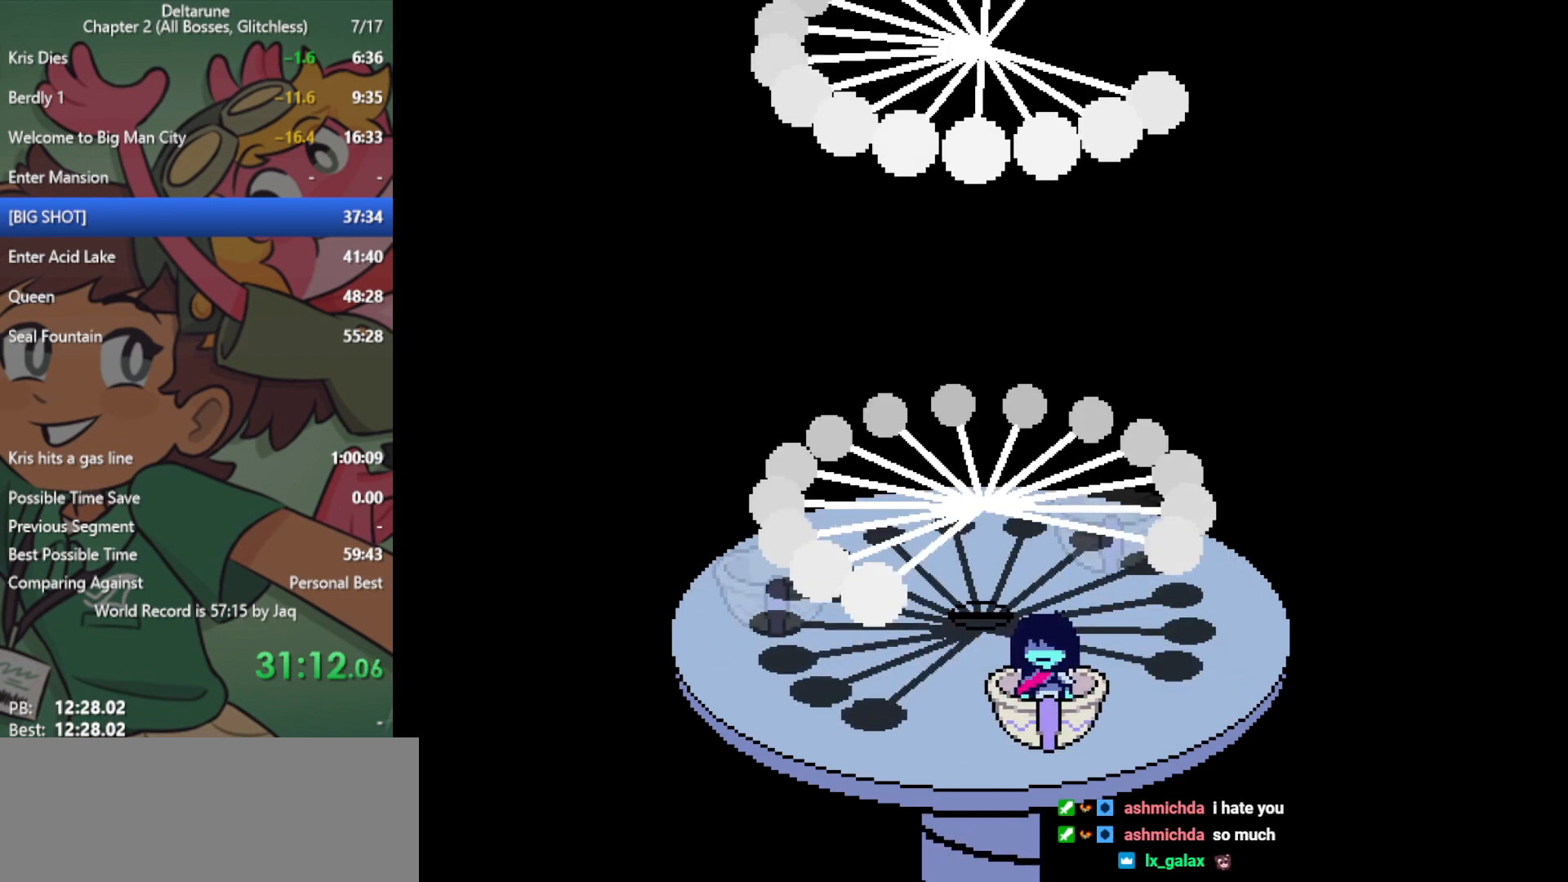
{"keys": ["right", "x"], "events": [[367, "right", "down"]]}
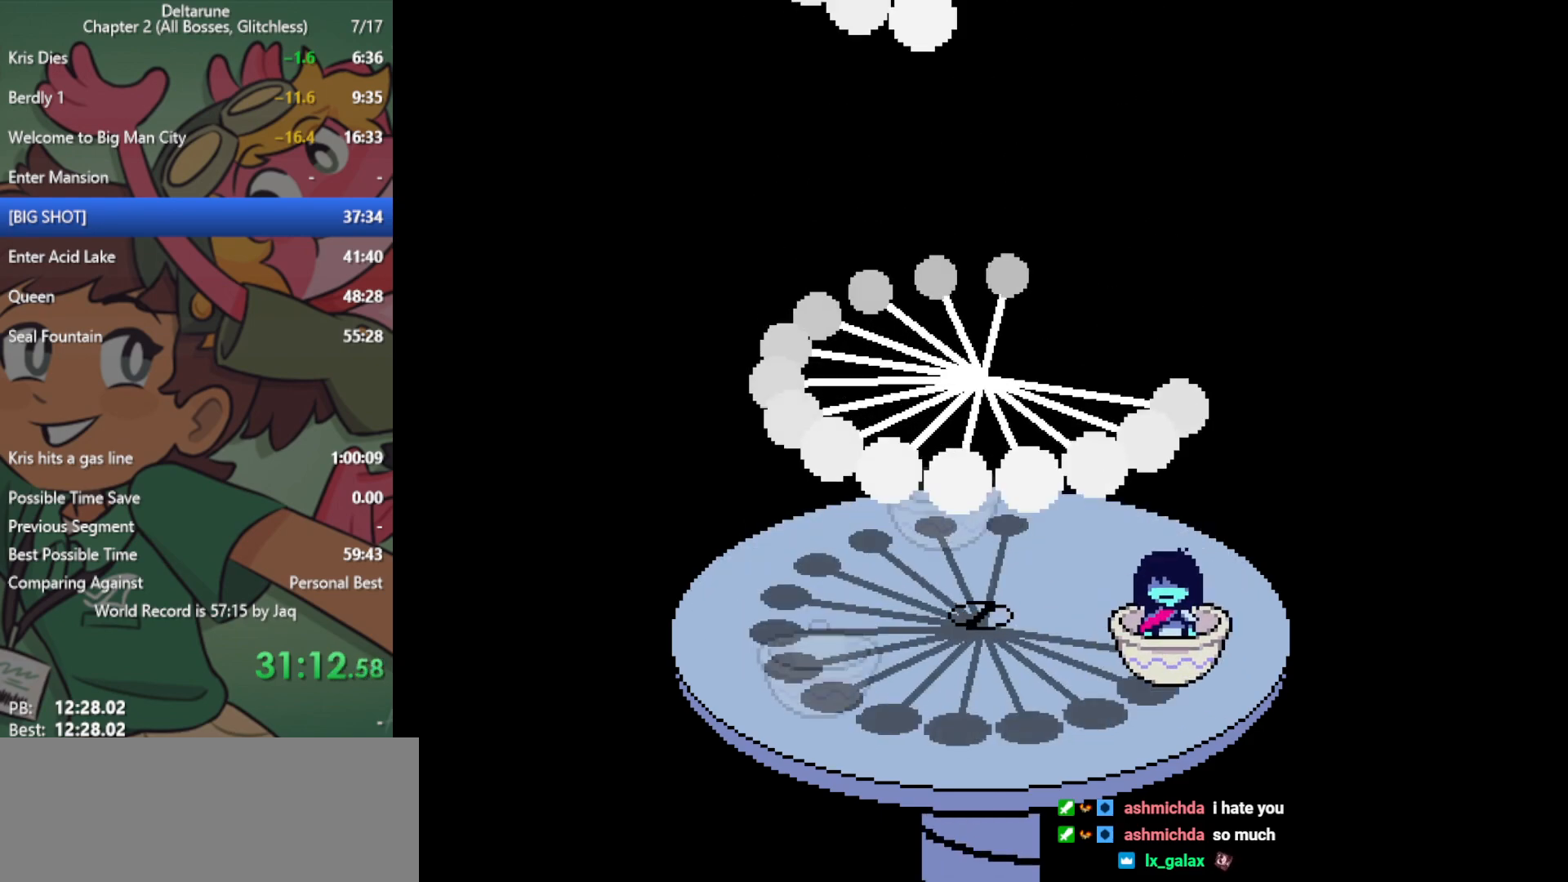
{"keys": ["left", "x"], "events": [[233, "right", "up"], [450, "left", "down"]]}
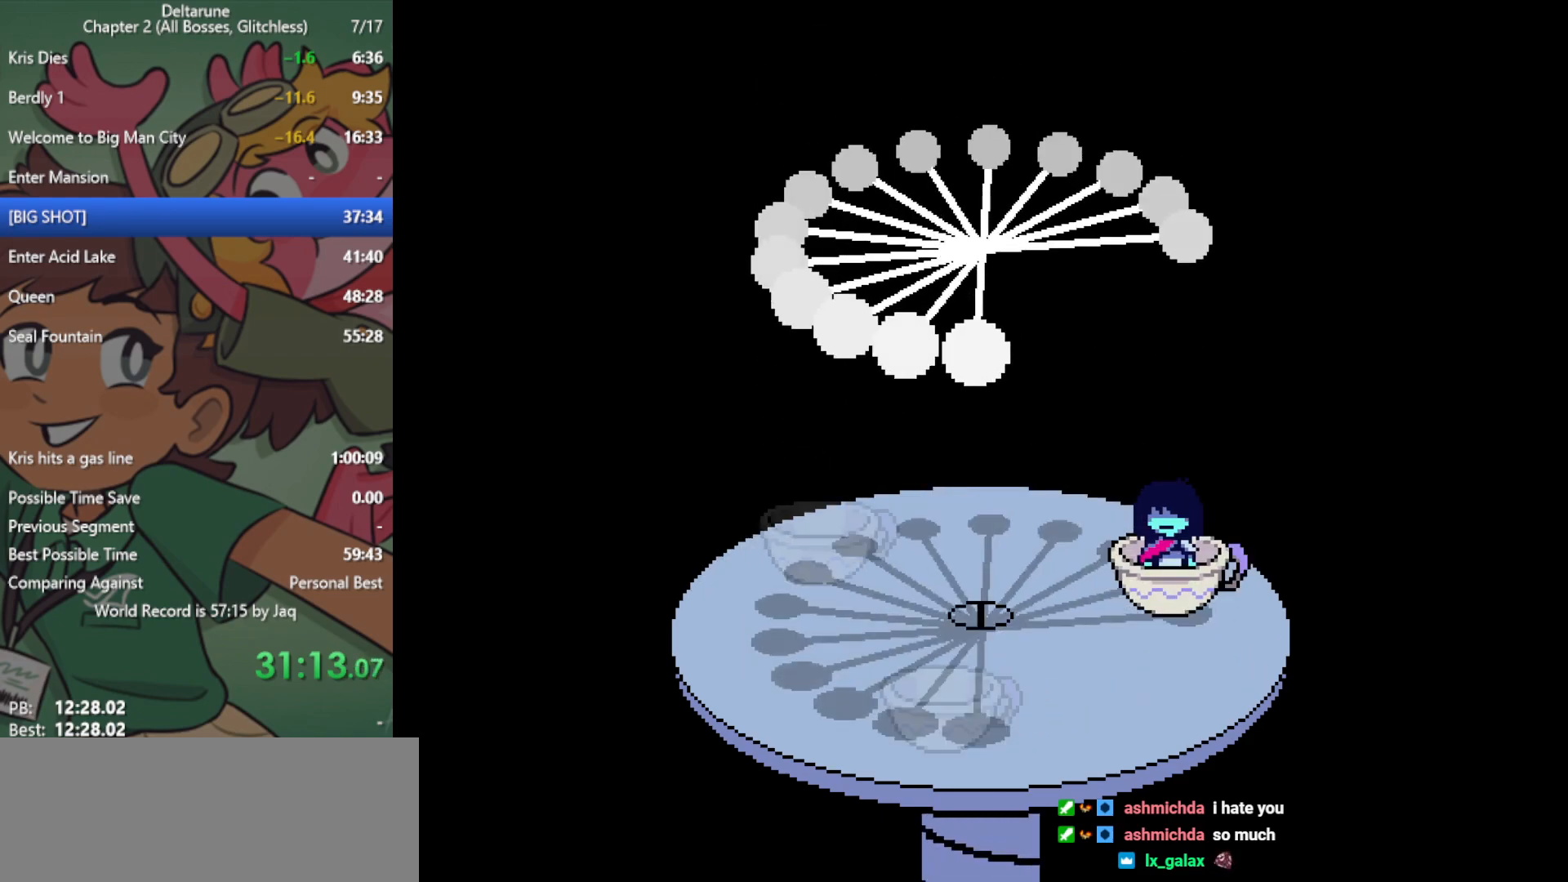
{"keys": ["x"], "events": [[233, "left", "up"]]}
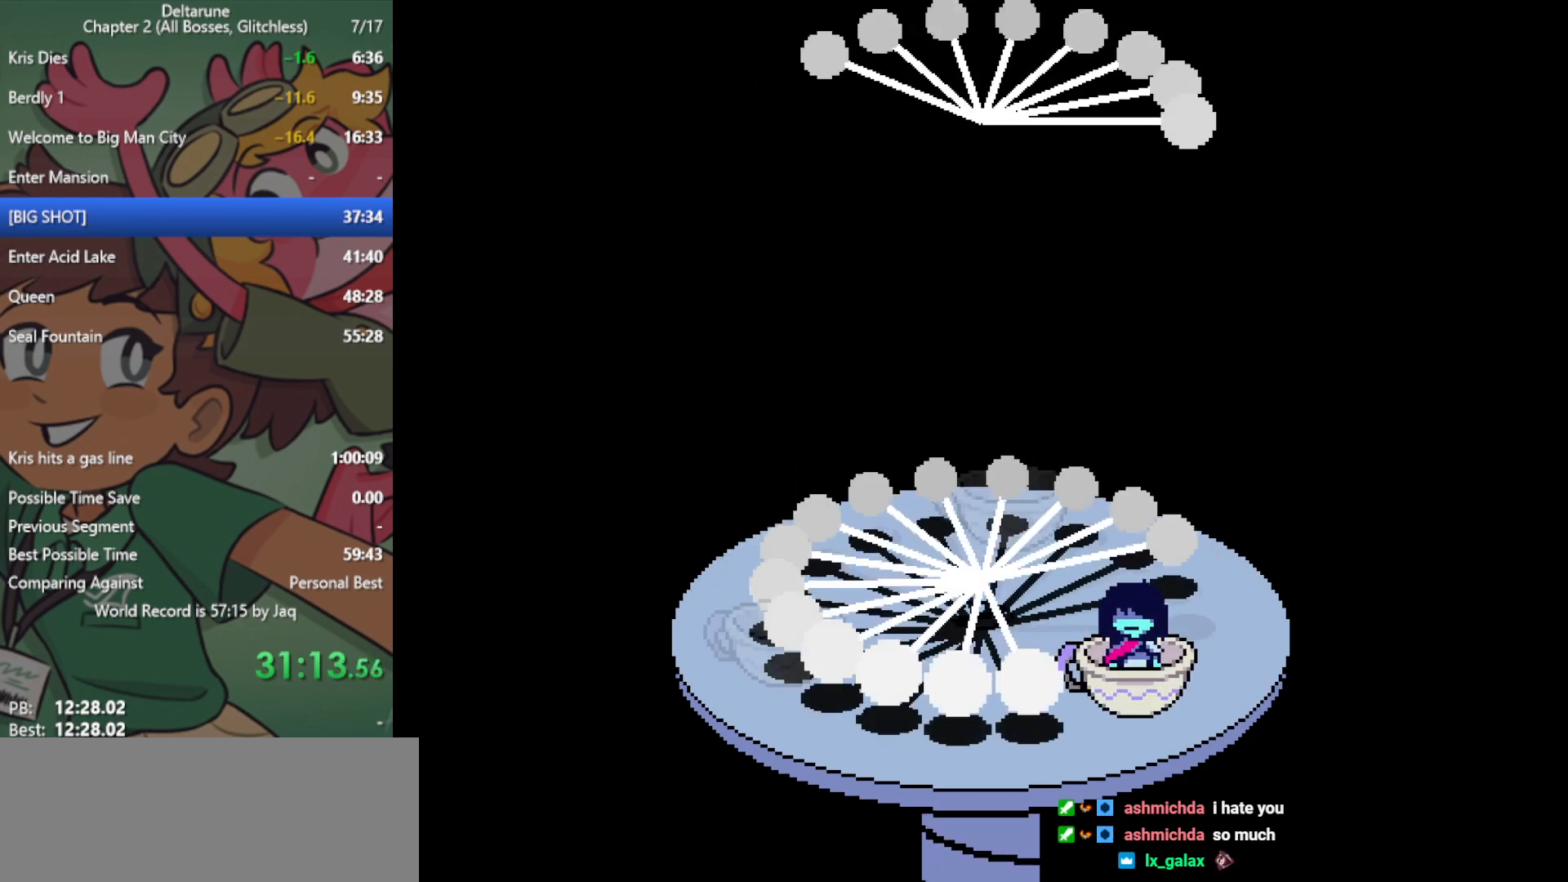
{"keys": ["x"], "events": [[100, "left", "down"], [383, "left", "up"]]}
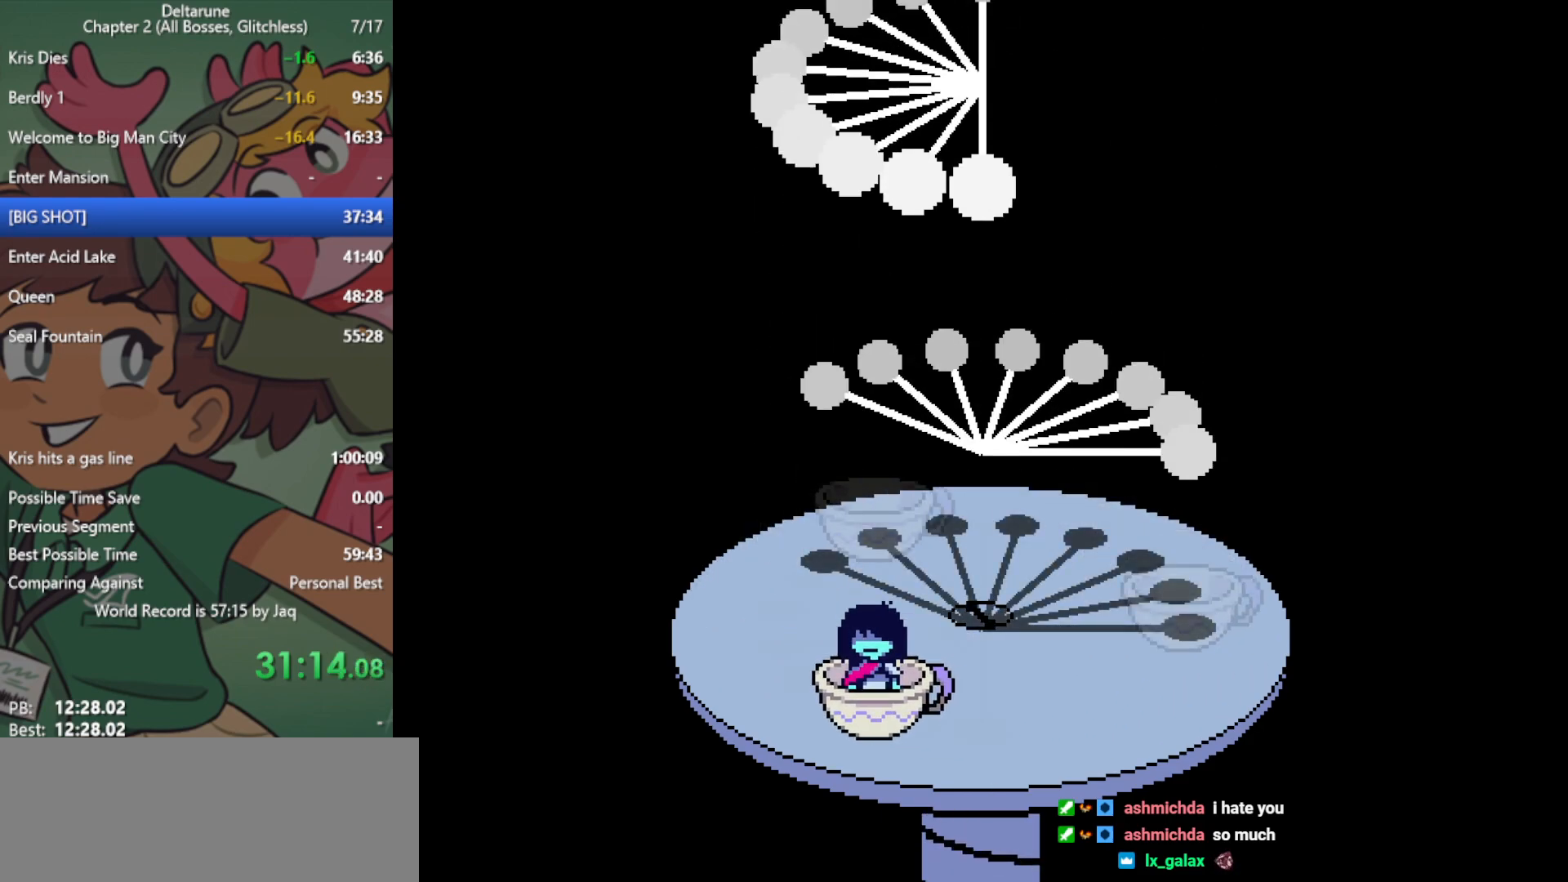
{"keys": ["right", "x"], "events": [[200, "right", "down"]]}
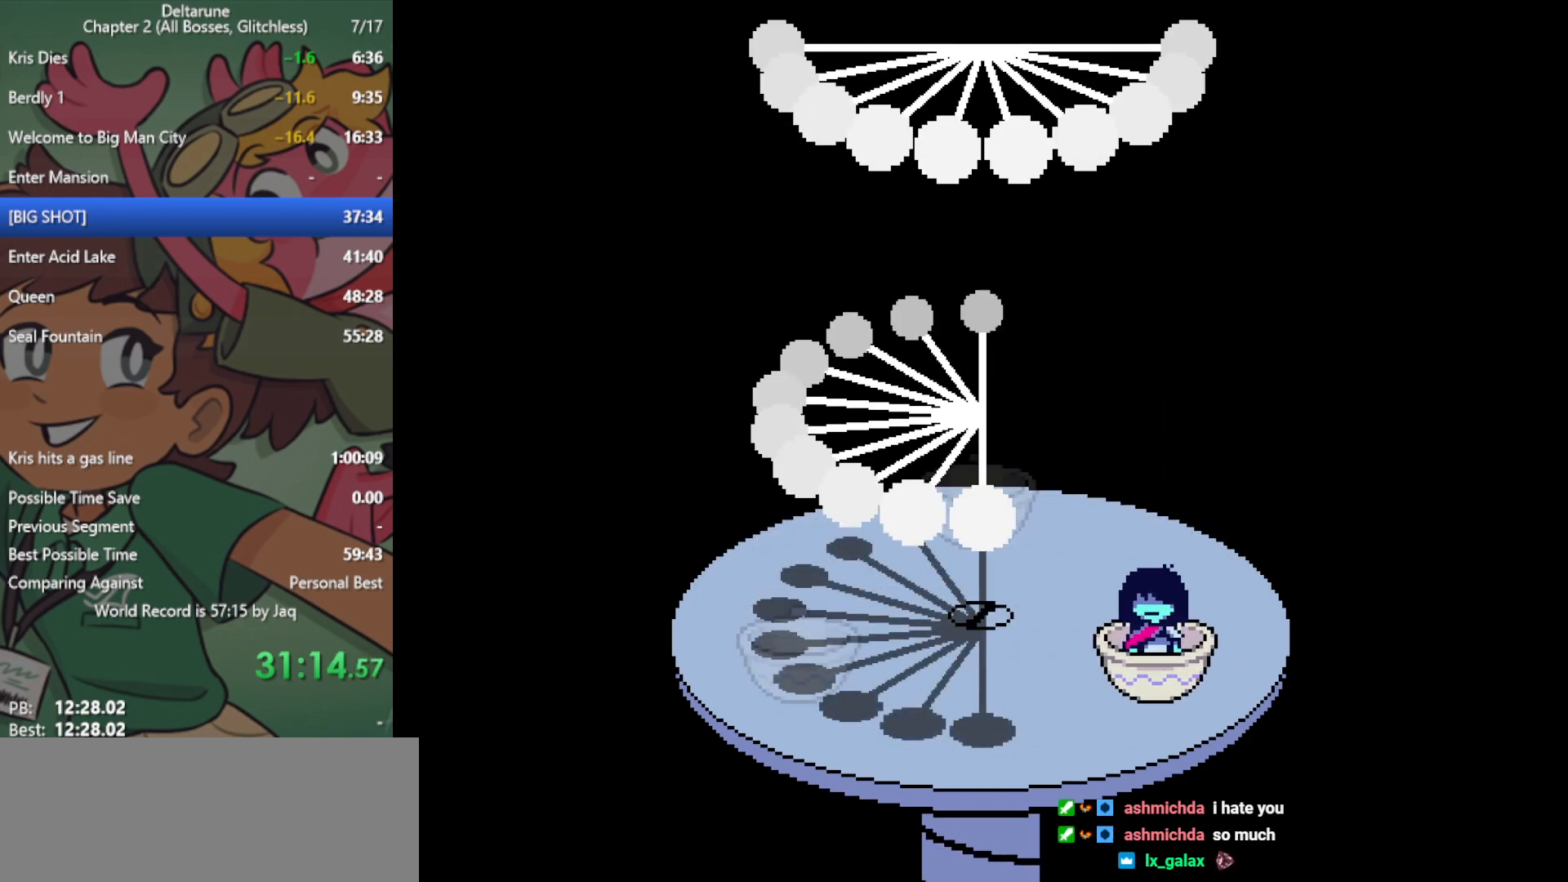
{"keys": ["right", "x"], "events": []}
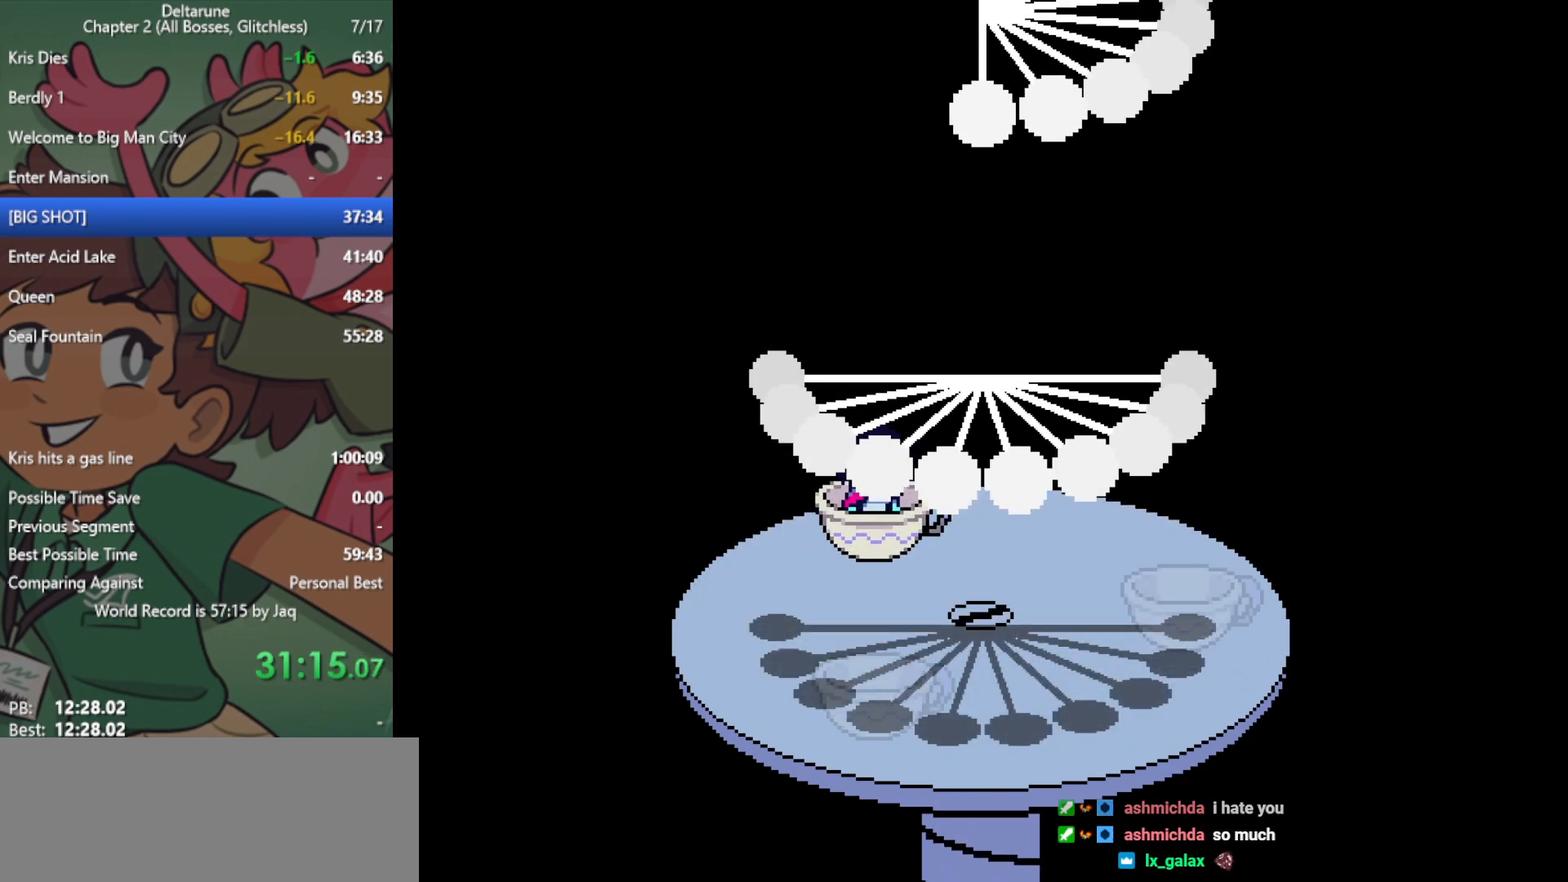
{"keys": ["right", "x"], "events": [[117, "right", "up"], [483, "right", "down"]]}
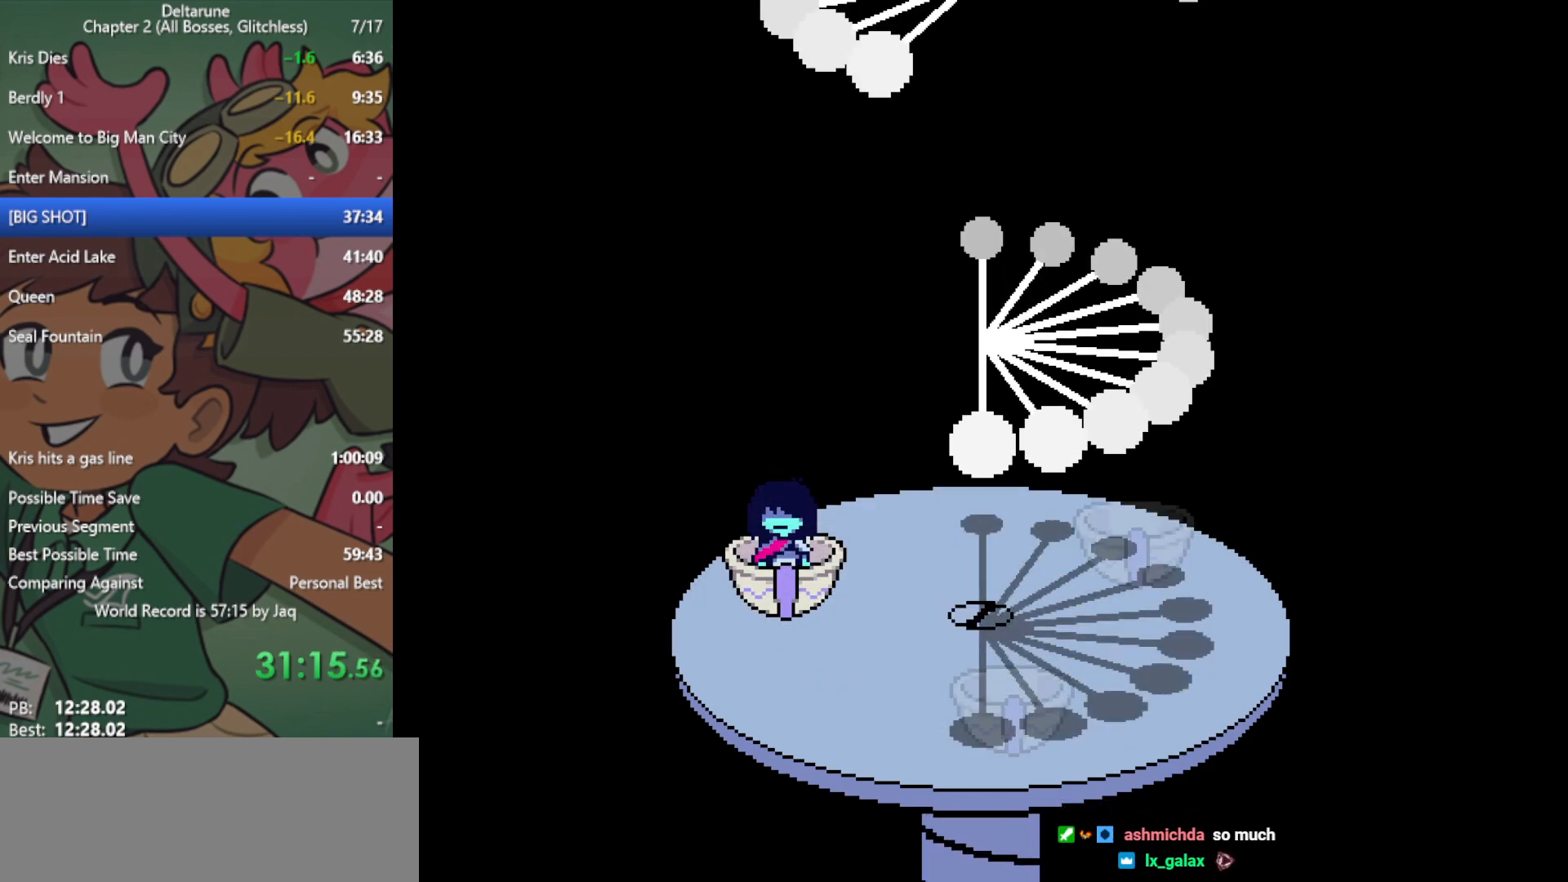
{"keys": ["x"], "events": [[267, "right", "up"]]}
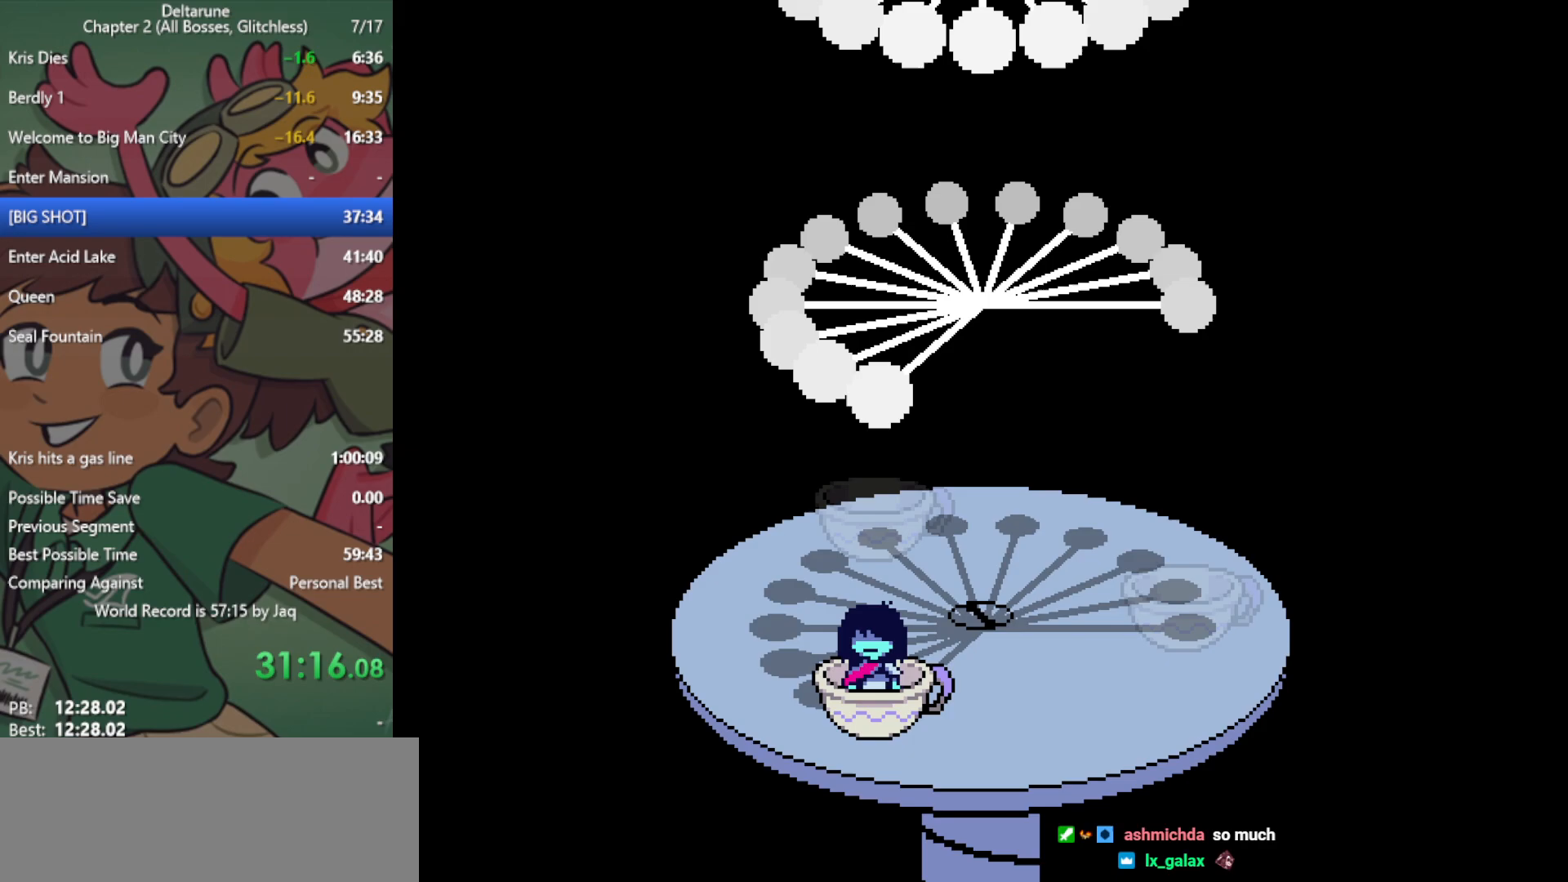
{"keys": ["x"], "events": [[50, "right", "down"], [233, "right", "up"]]}
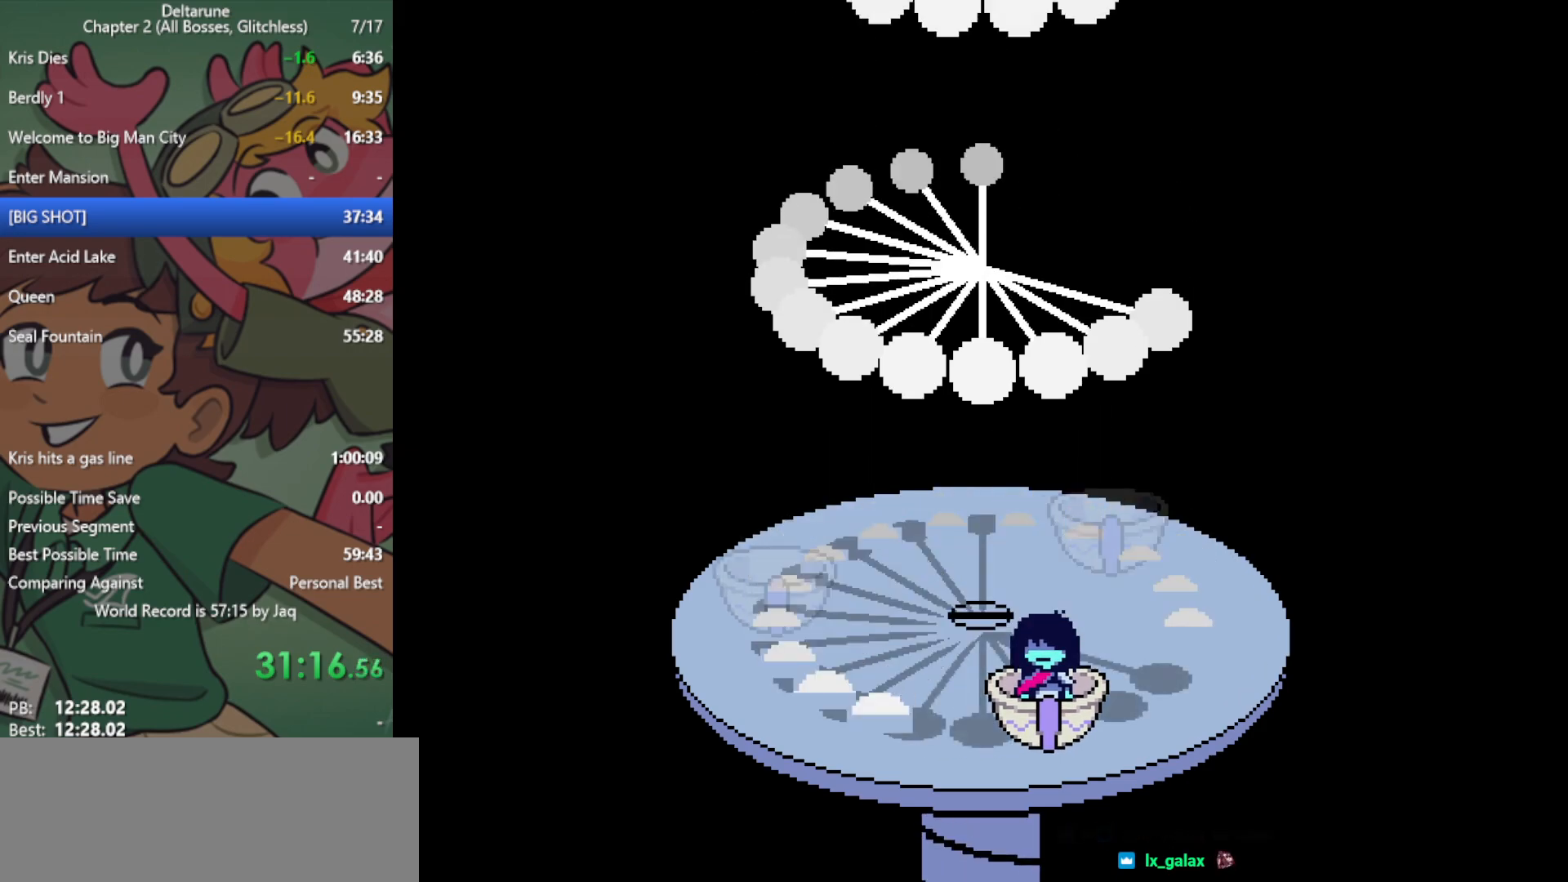
{"keys": ["x"], "events": [[83, "right", "down"], [450, "right", "up"]]}
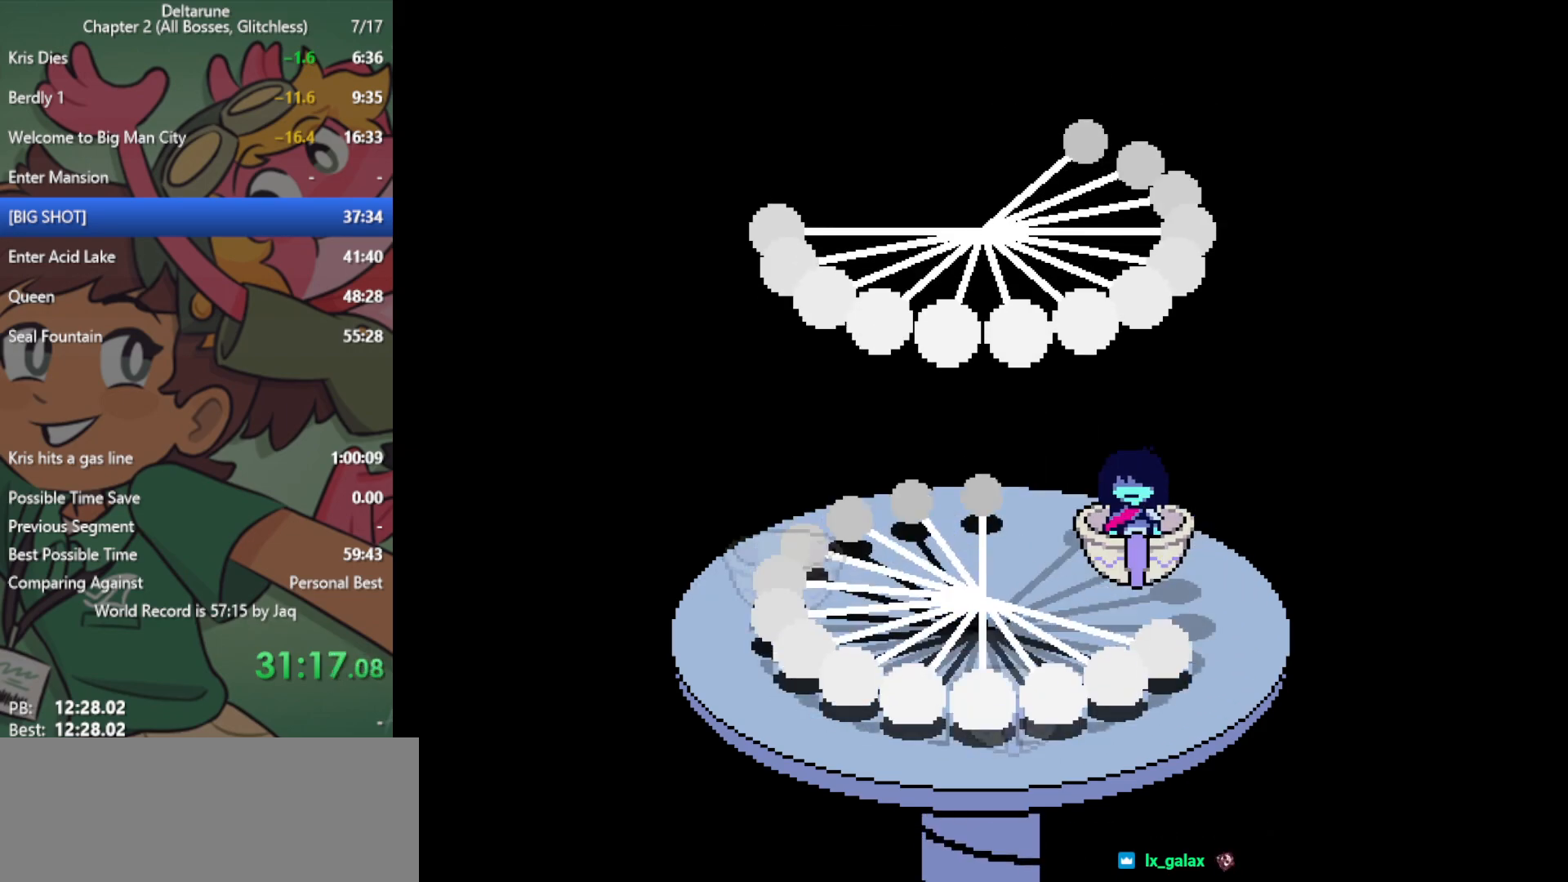
{"keys": ["right", "x"], "events": [[200, "right", "down"]]}
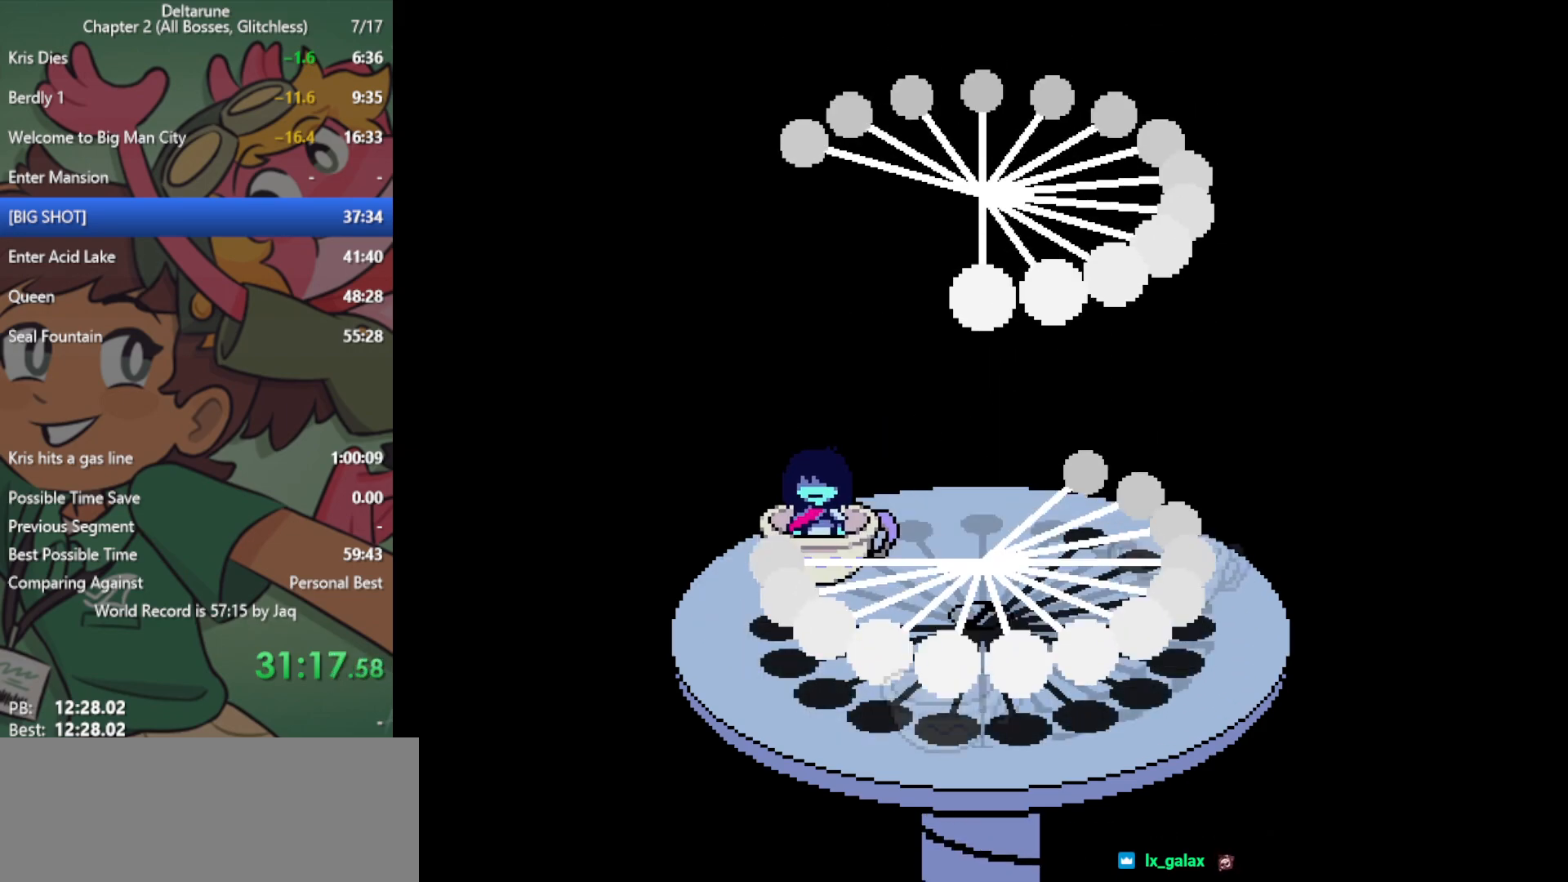
{"keys": ["right", "x"], "events": [[67, "right", "up"], [333, "right", "down"]]}
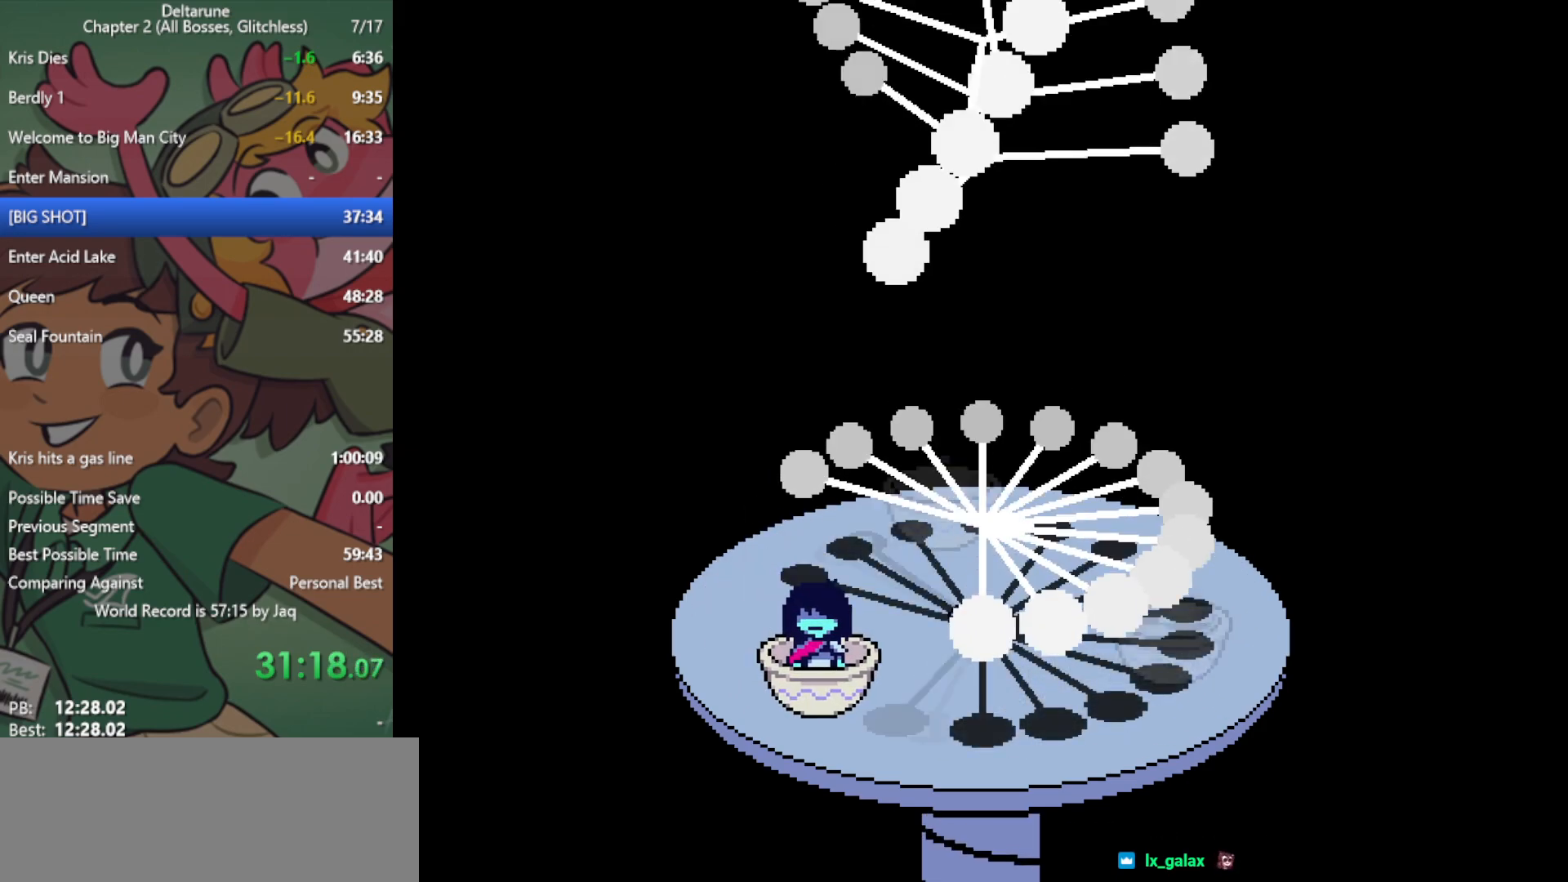
{"keys": ["x"], "events": [[17, "right", "up"], [200, "right", "down"], [333, "right", "up"]]}
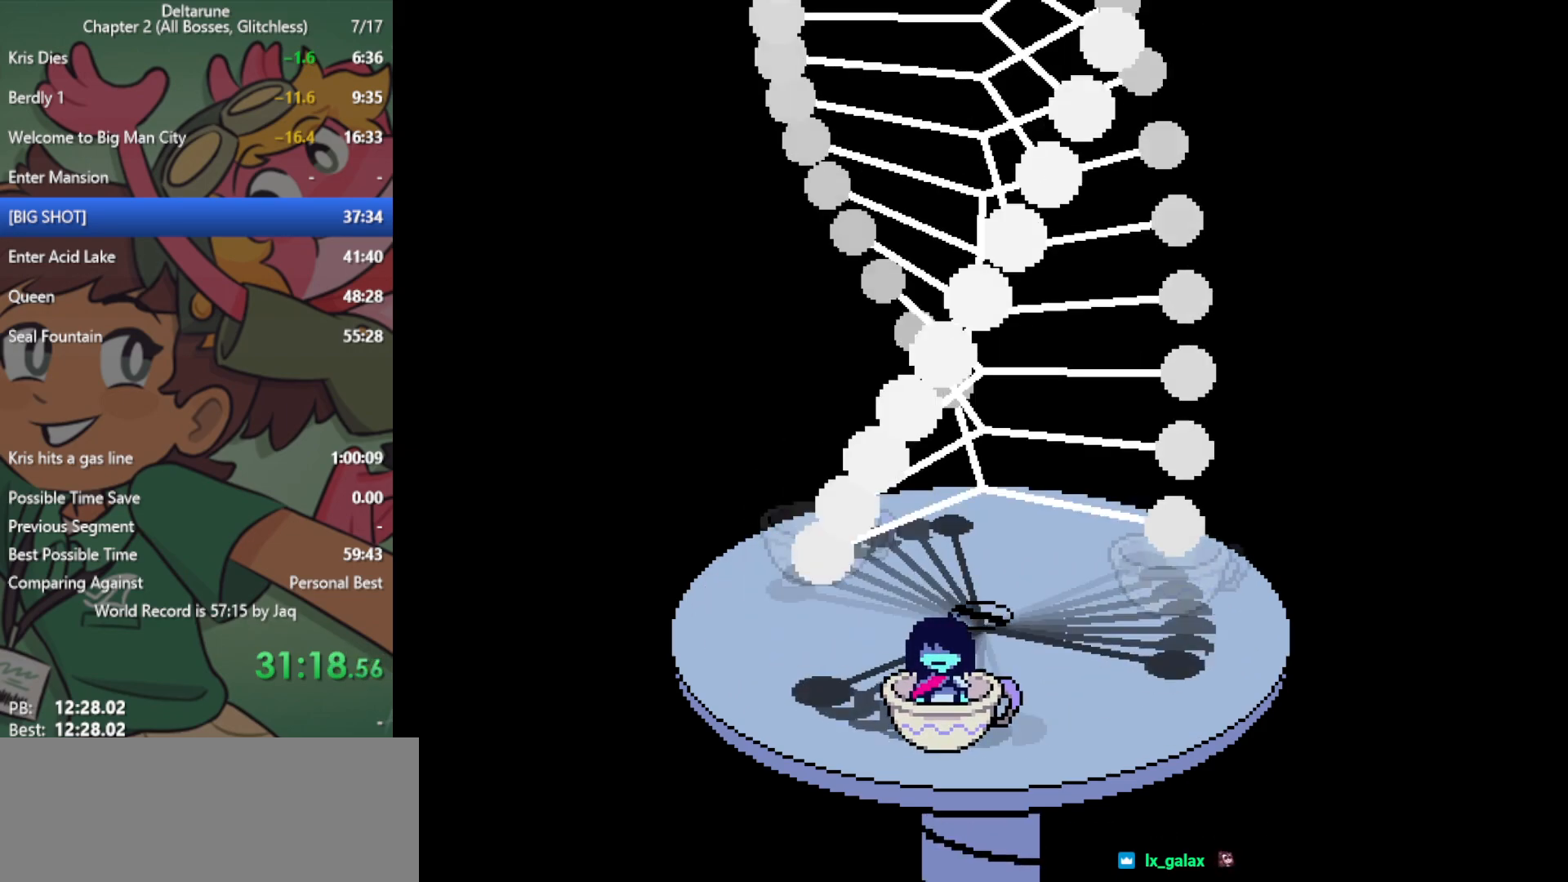
{"keys": ["right", "x"], "events": [[33, "right", "down"]]}
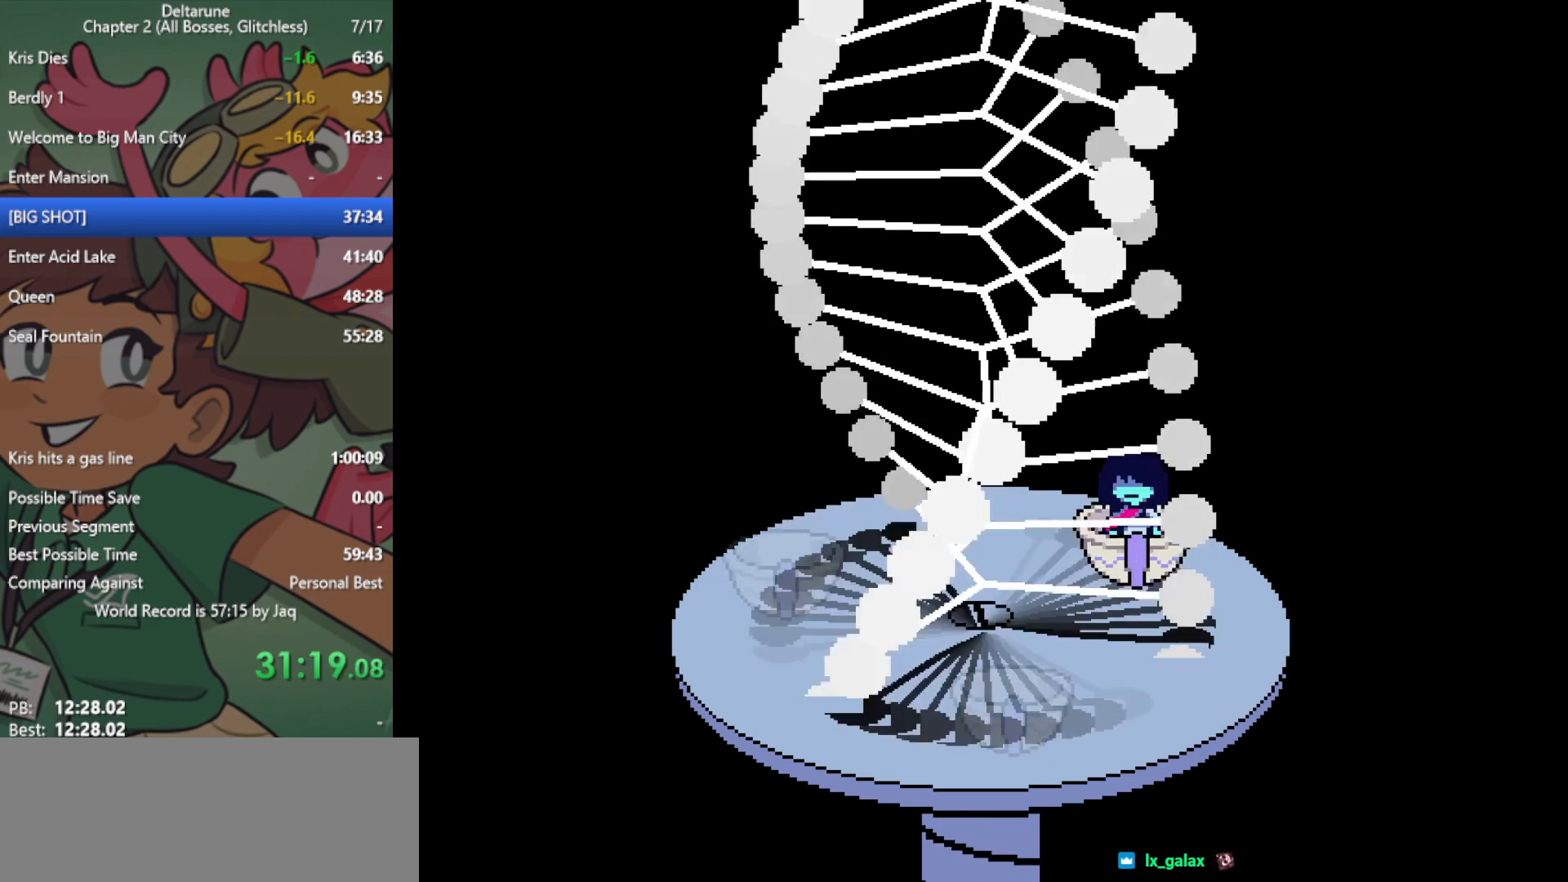
{"keys": ["right", "x"], "events": []}
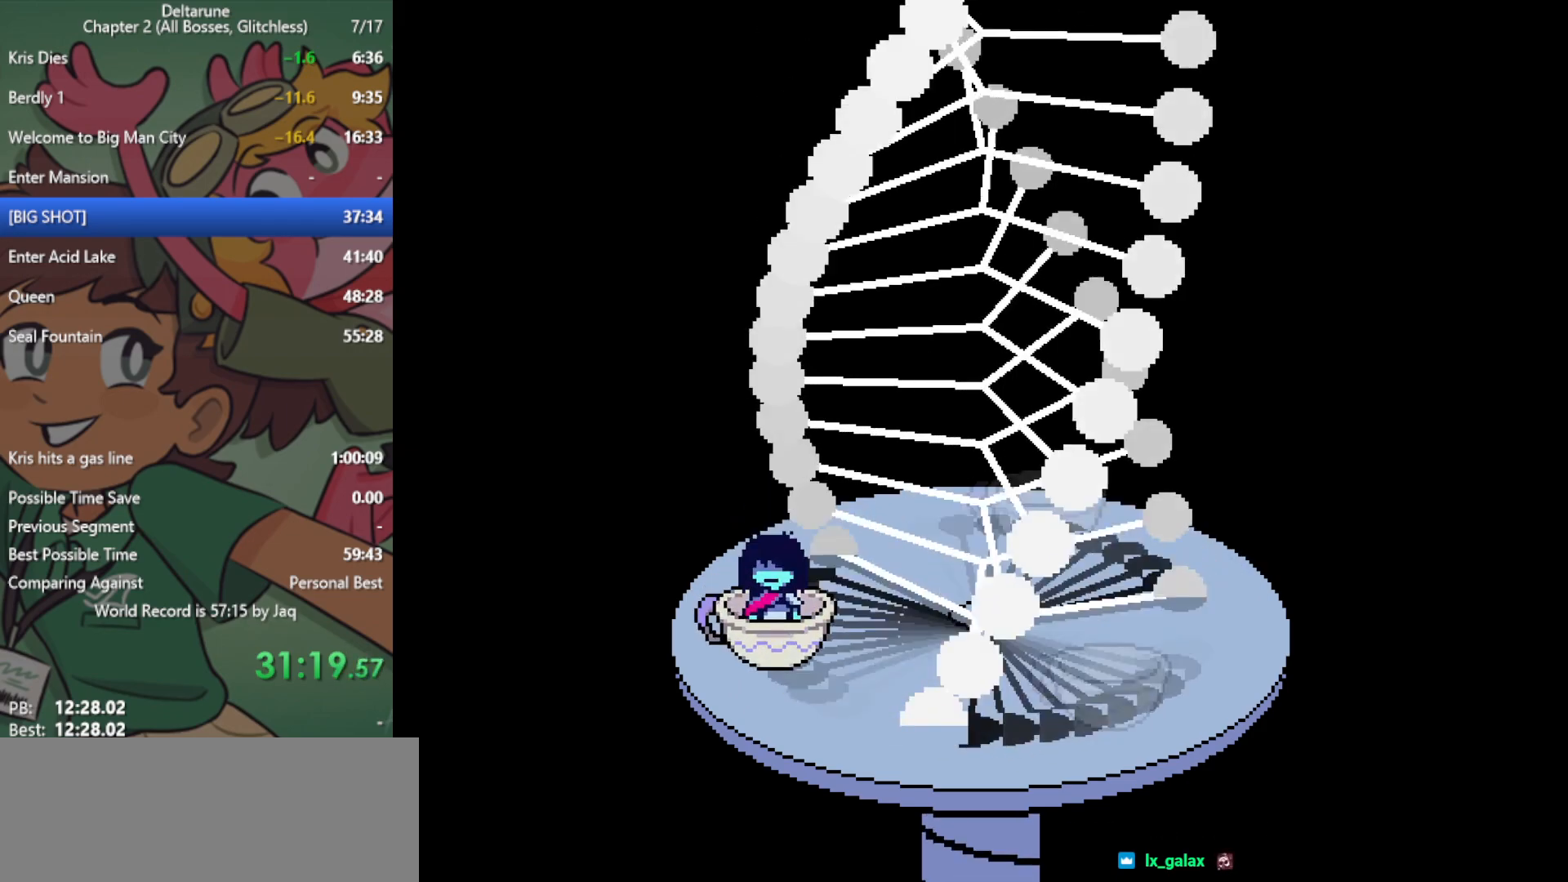
{"keys": ["right", "x"], "events": []}
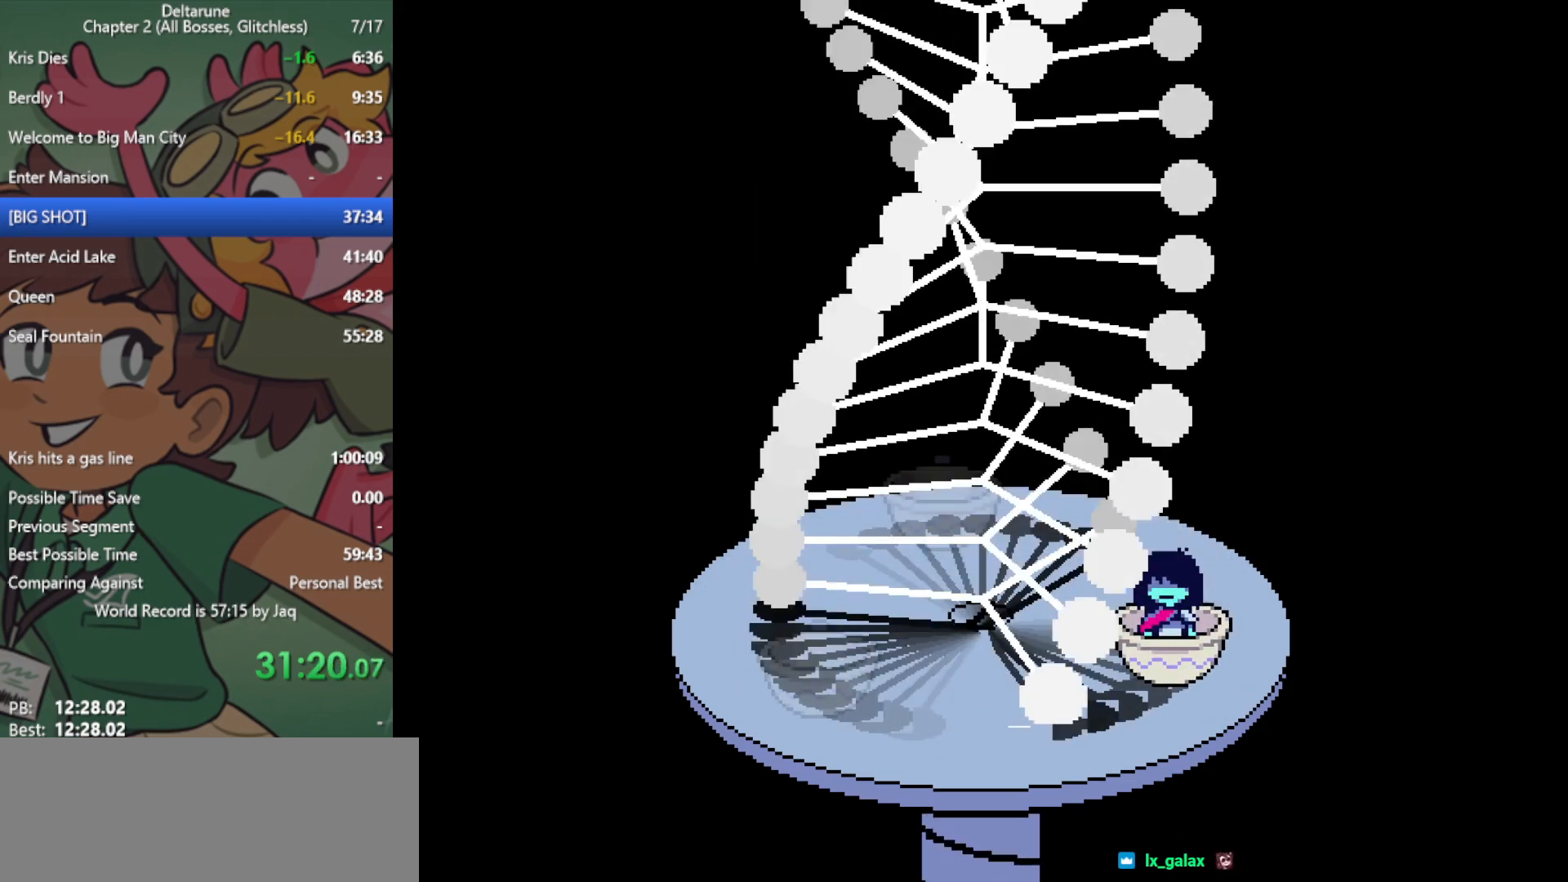
{"keys": ["right", "x"], "events": []}
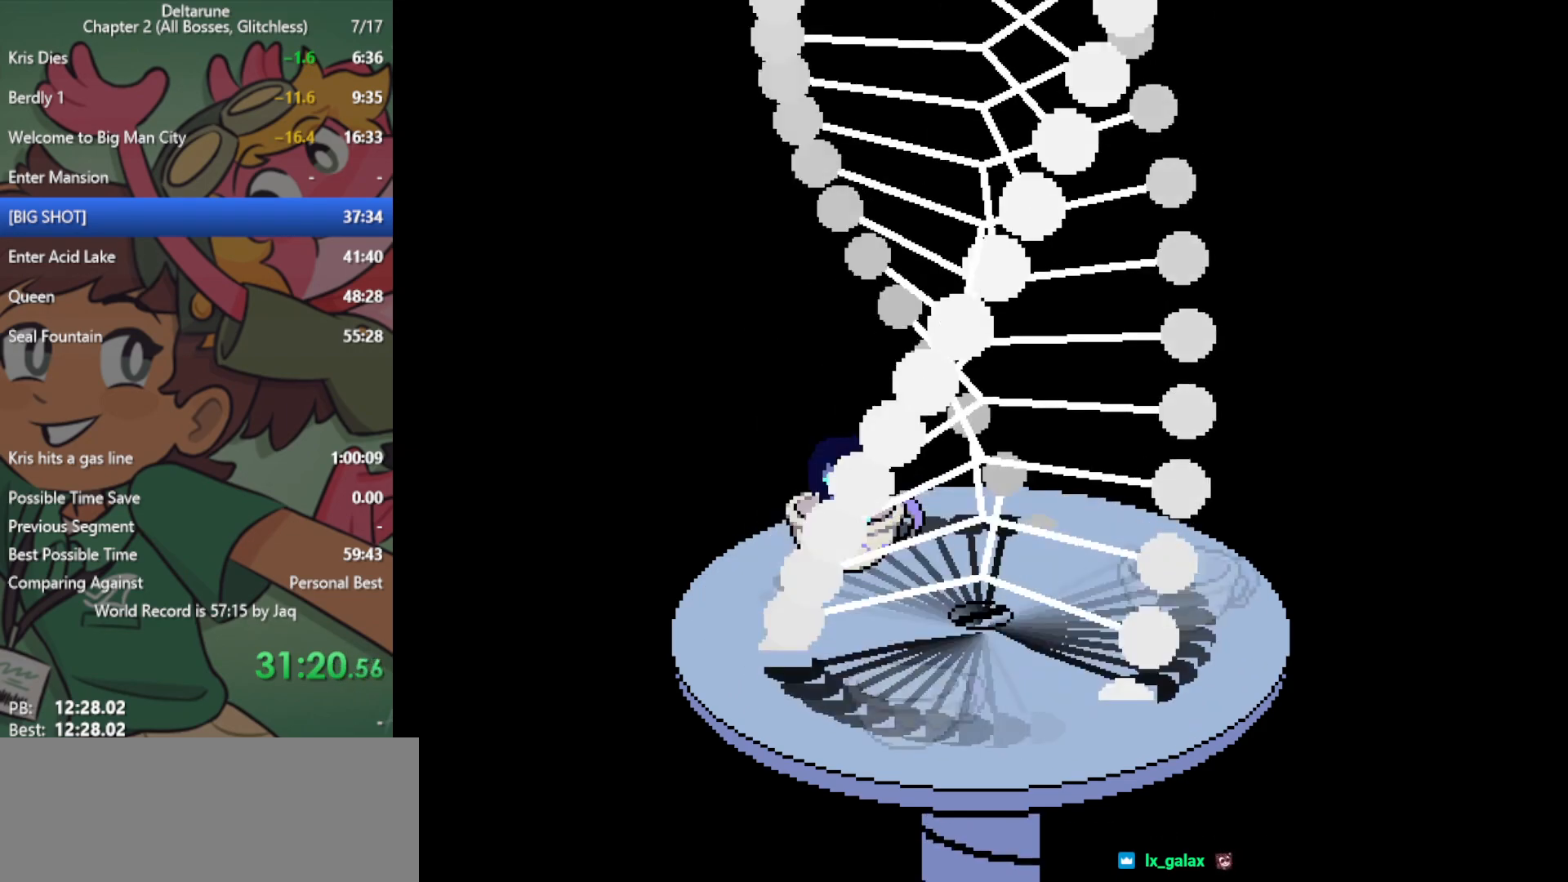
{"keys": ["right", "x"], "events": []}
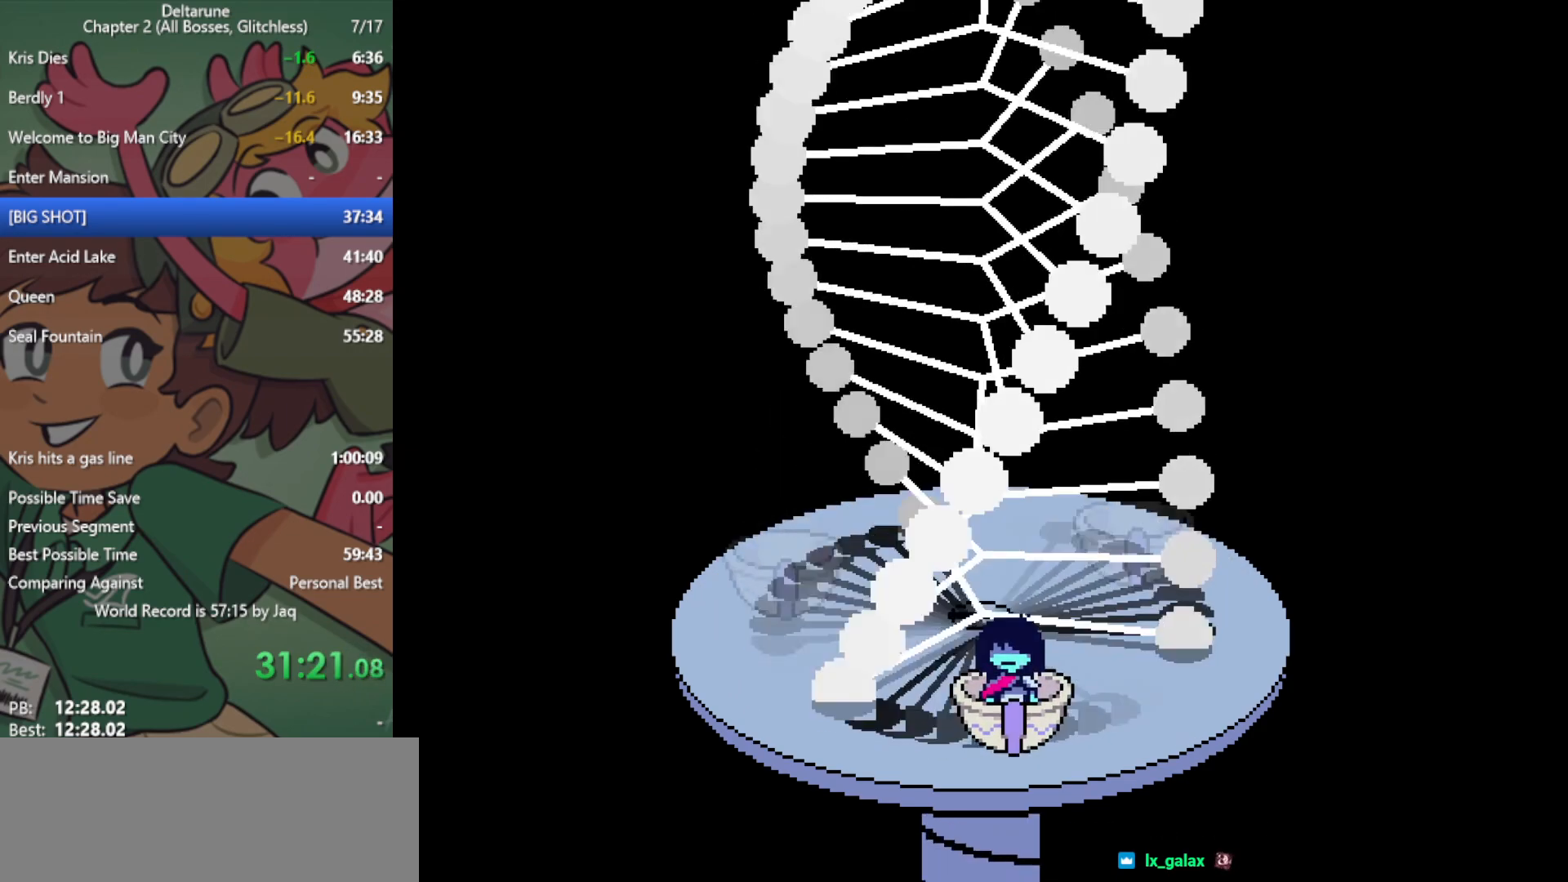
{"keys": ["right", "x"], "events": []}
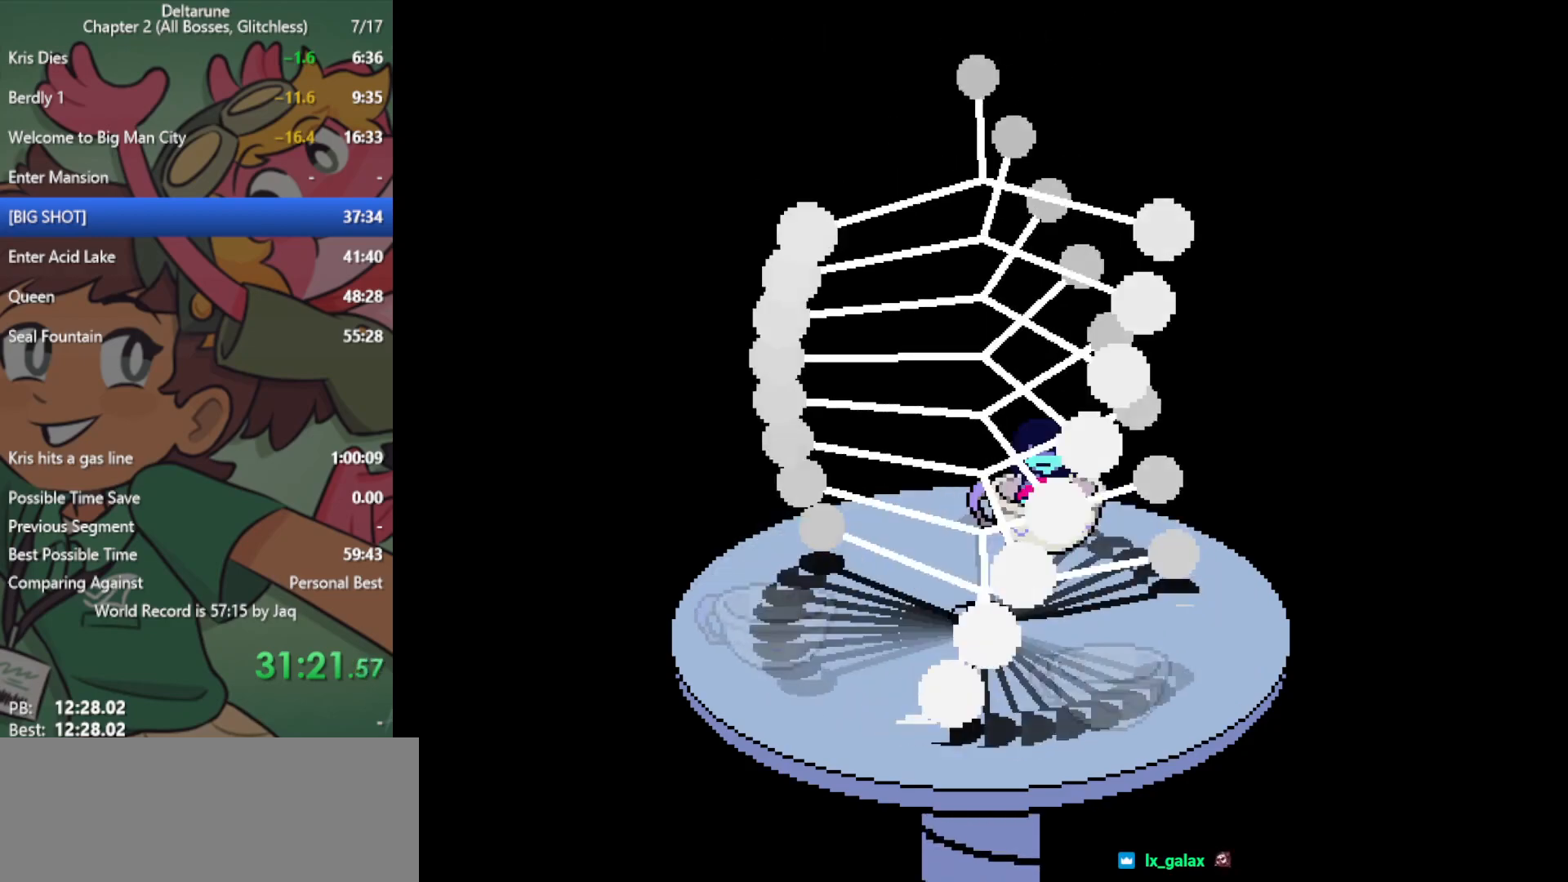
{"keys": ["right", "x"], "events": []}
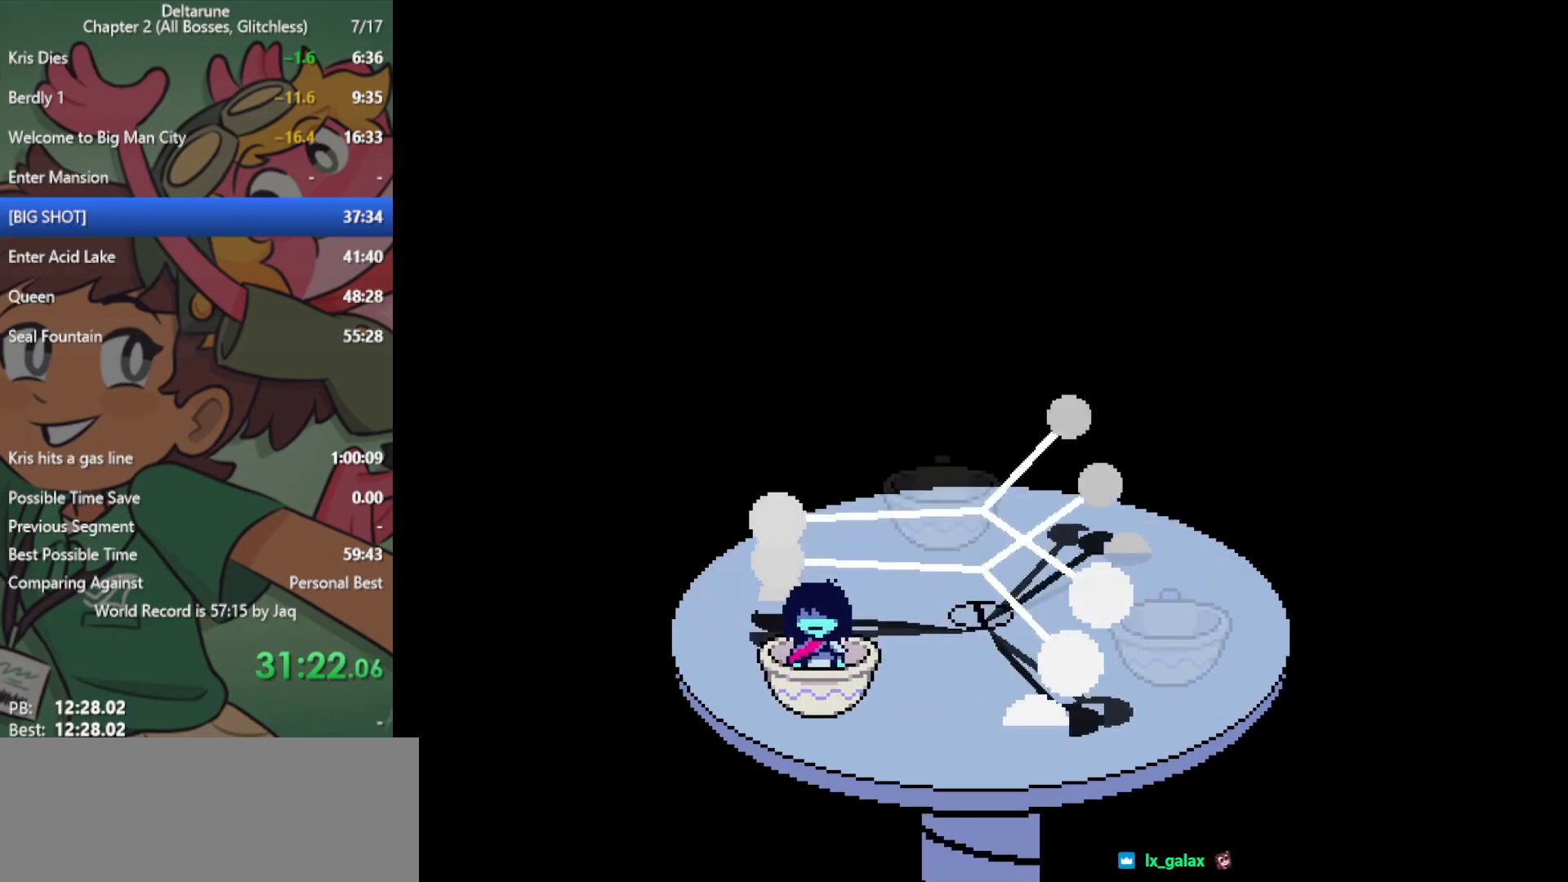
{"keys": ["left", "x"], "events": [[400, "left", "down"], [400, "right", "up"]]}
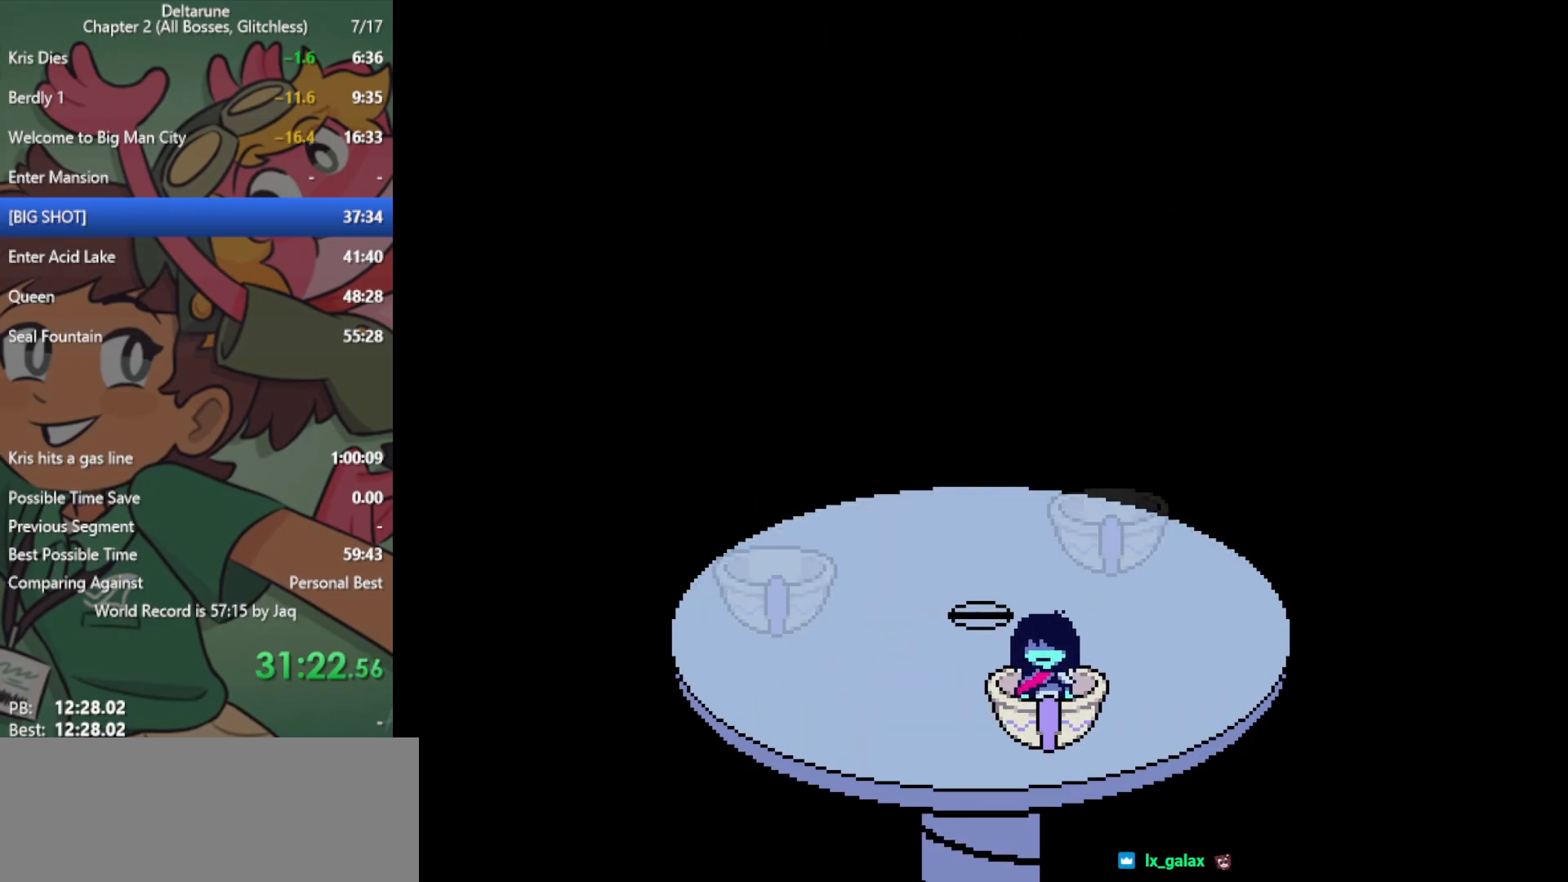
{"keys": ["right", "x"], "events": [[267, "left", "up"], [267, "right", "down"]]}
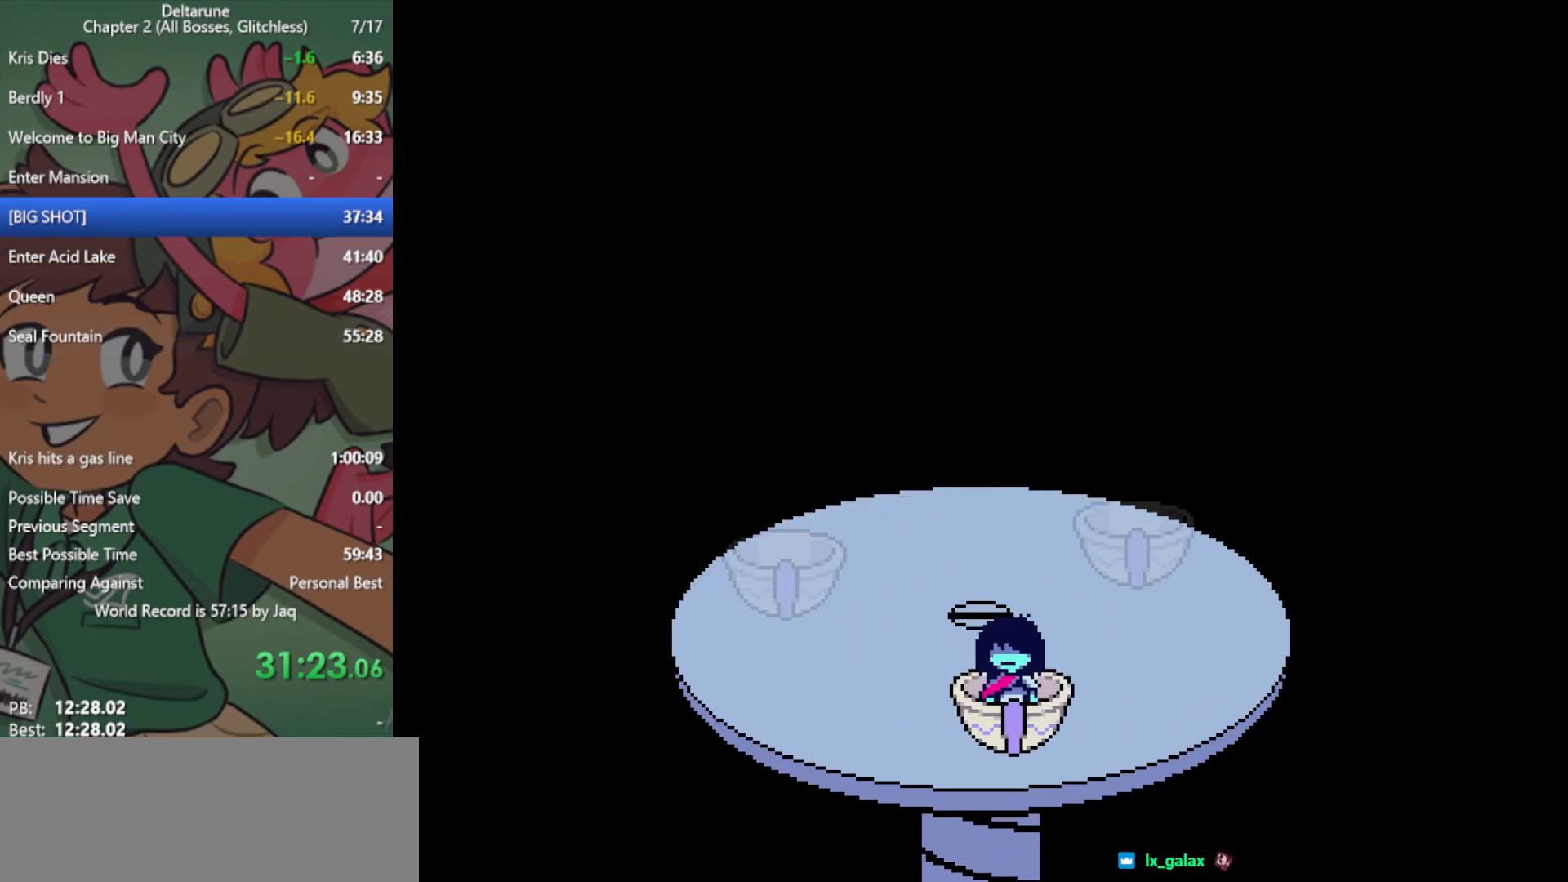
{"keys": ["left", "right", "x"], "events": [[83, "left", "down"], [133, "right", "up"], [317, "left", "up"], [317, "right", "down"], [500, "left", "down"]]}
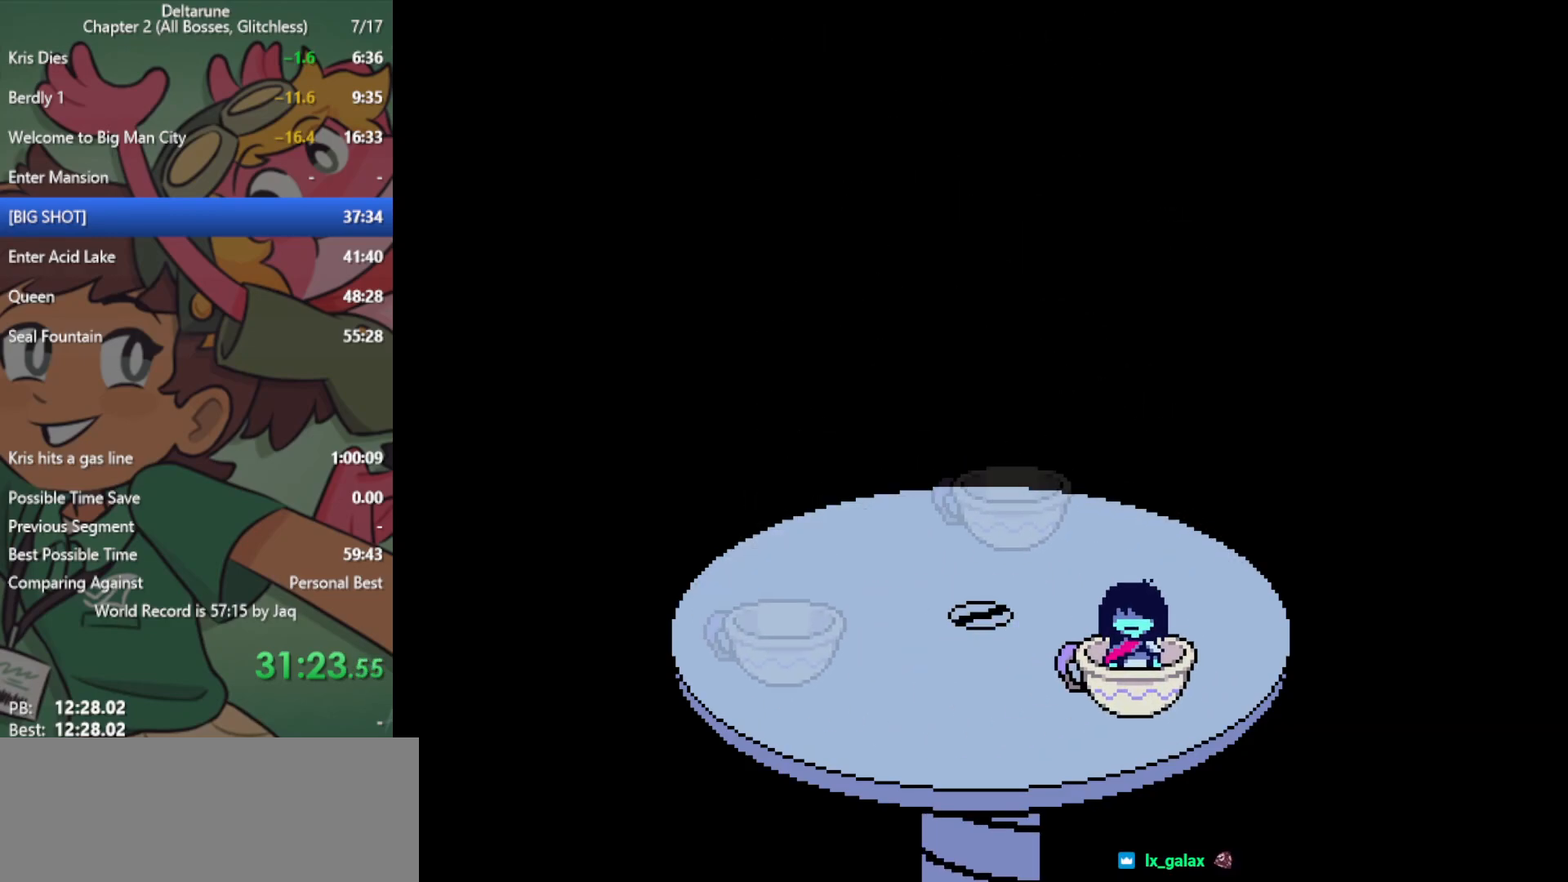
{"keys": ["right", "x"], "events": [[50, "right", "up"], [183, "left", "up"], [183, "right", "down"]]}
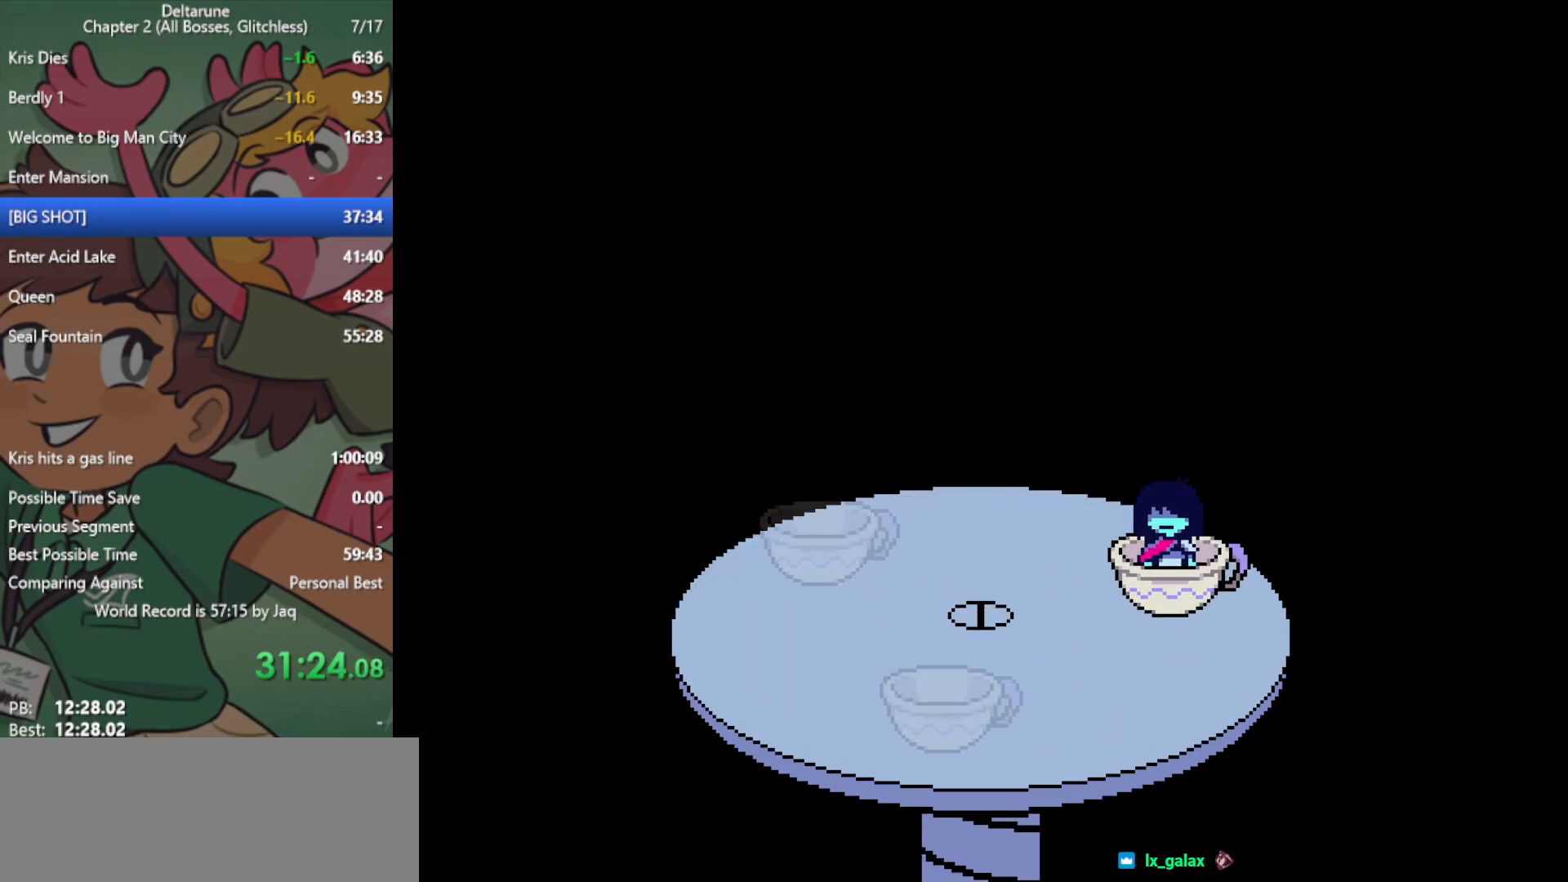
{"keys": ["right", "x"], "events": [[17, "left", "down"], [17, "right", "up"], [333, "left", "up"], [333, "right", "down"]]}
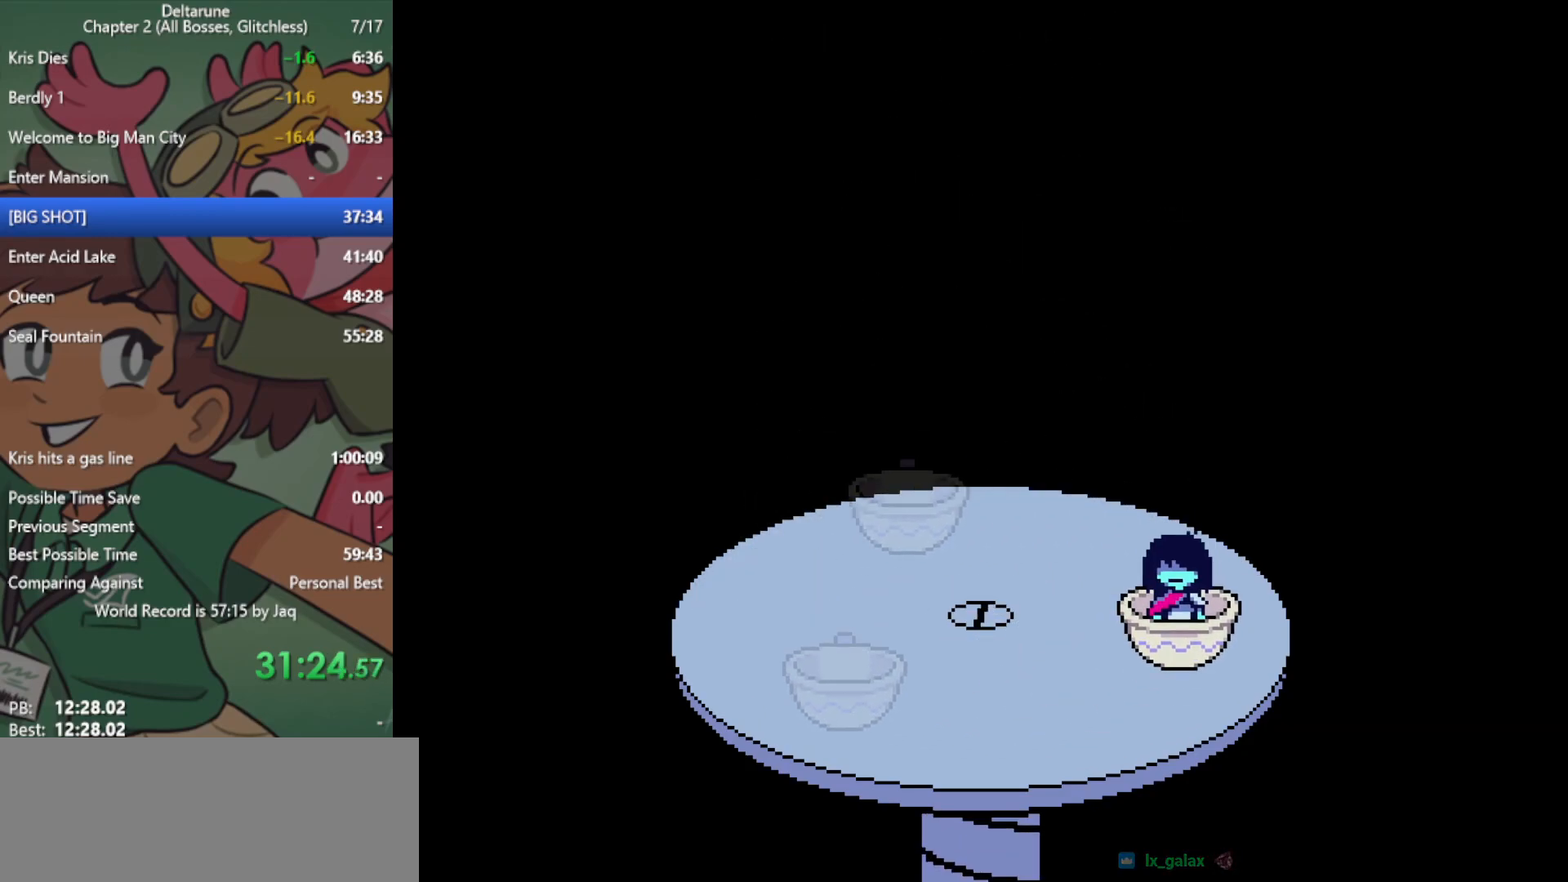
{"keys": ["left", "x"], "events": [[67, "left", "down"], [100, "right", "up"], [250, "right", "down"], [300, "left", "up"], [433, "left", "down"], [433, "right", "up"]]}
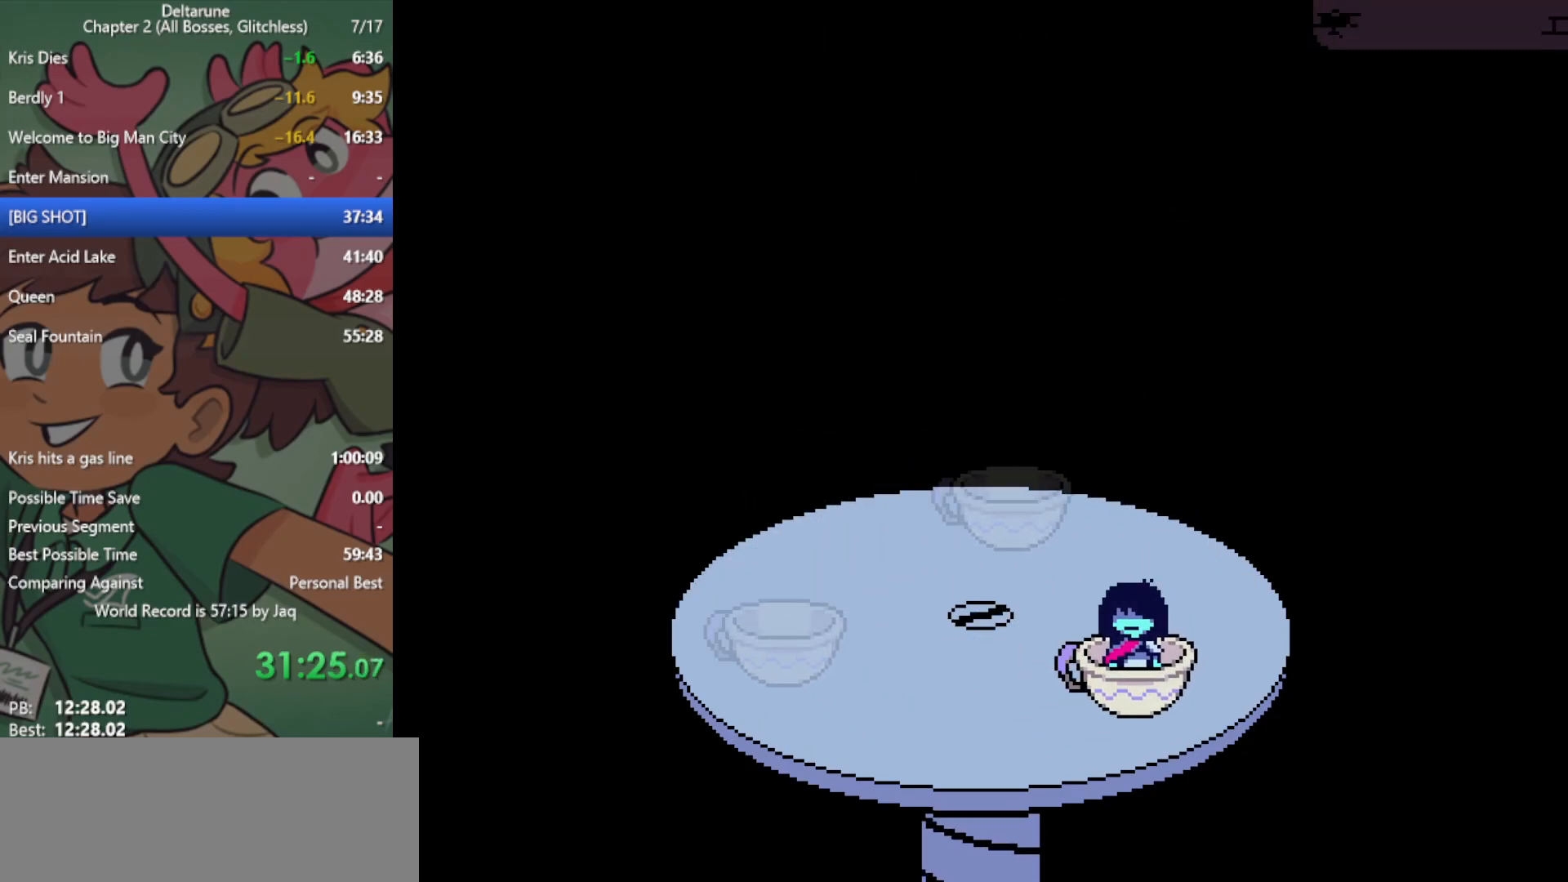
{"keys": ["left", "right", "x"], "events": [[67, "left", "up"], [67, "right", "down"], [200, "left", "down"], [200, "right", "up"], [300, "left", "up"], [300, "right", "down"], [433, "left", "down"]]}
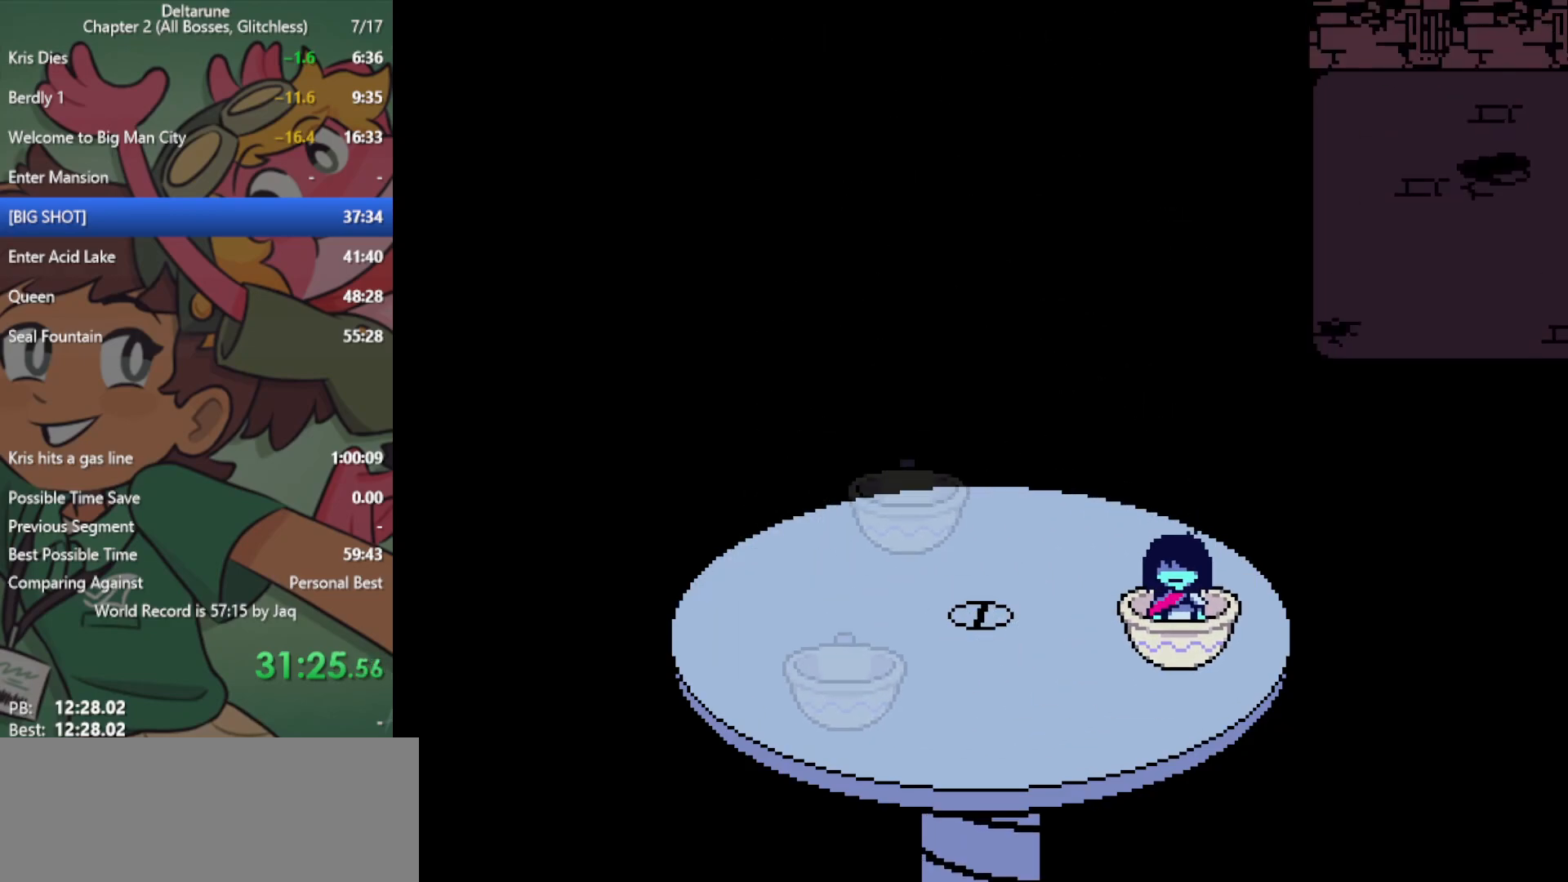
{"keys": ["x"], "events": [[33, "left", "up"], [33, "right", "up"]]}